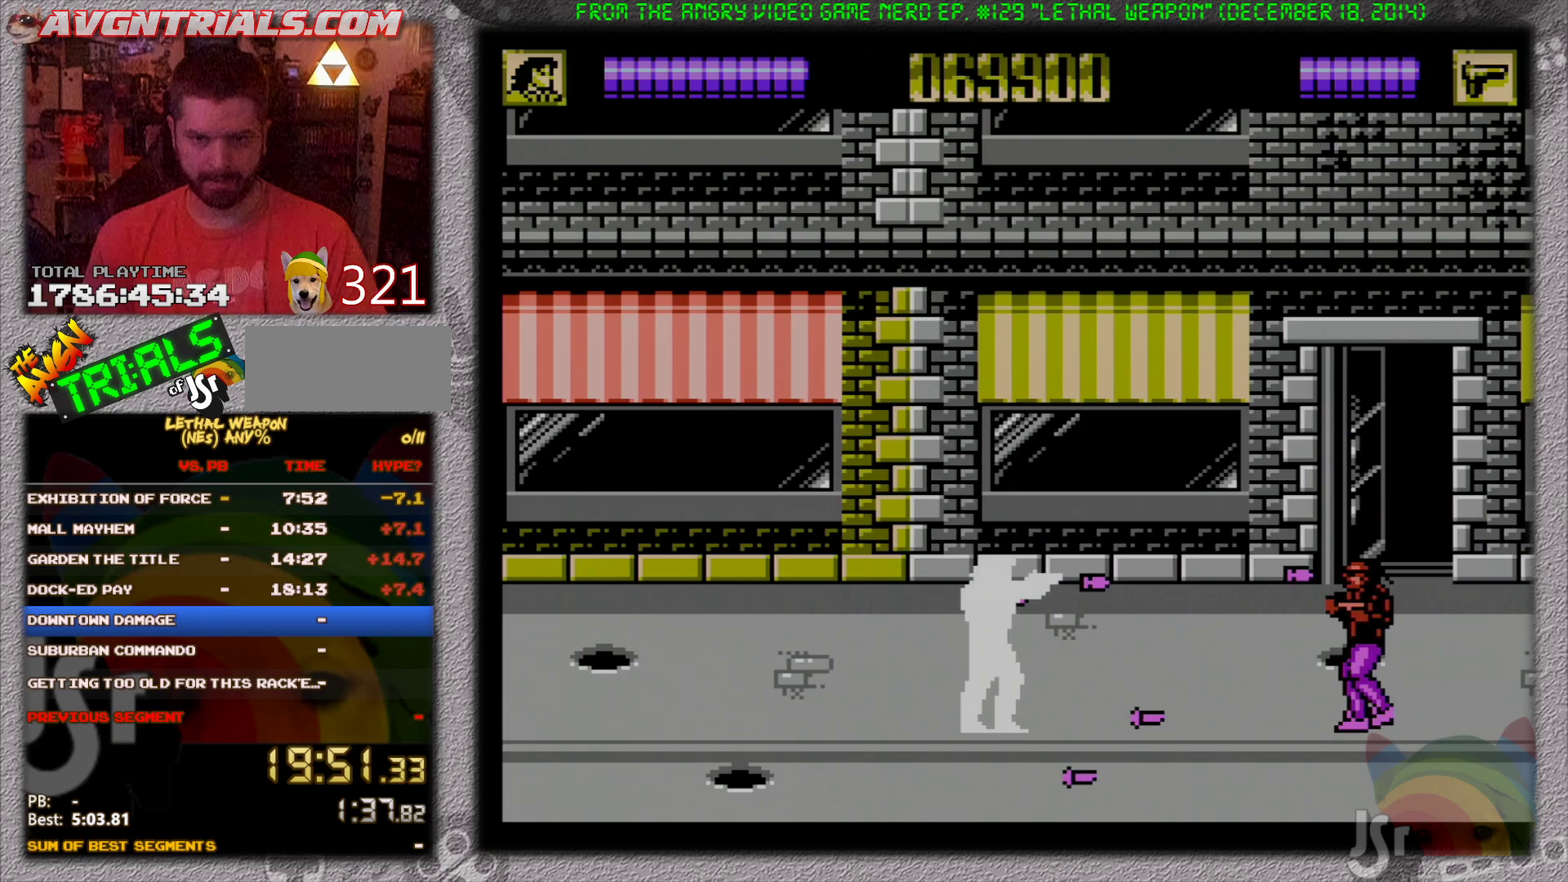
Gameplay with a controller (Nintendo layout); each line is a JSON object with the inputs held at the frame after it. "events" lists button and stick changes between this image and that frame as [ms after this image, input, new state], when the widget could be followed in between. Not read: L3 R3 SELECT.
{"buttons": ["DPAD_LEFT"], "events": [[33, "DPAD_RIGHT", "up"], [50, "B", "up"], [200, "DPAD_LEFT", "down"], [200, "DPAD_UP", "down"], [300, "DPAD_UP", "up"], [367, "DPAD_UP", "down"], [400, "DPAD_UP", "up"]]}
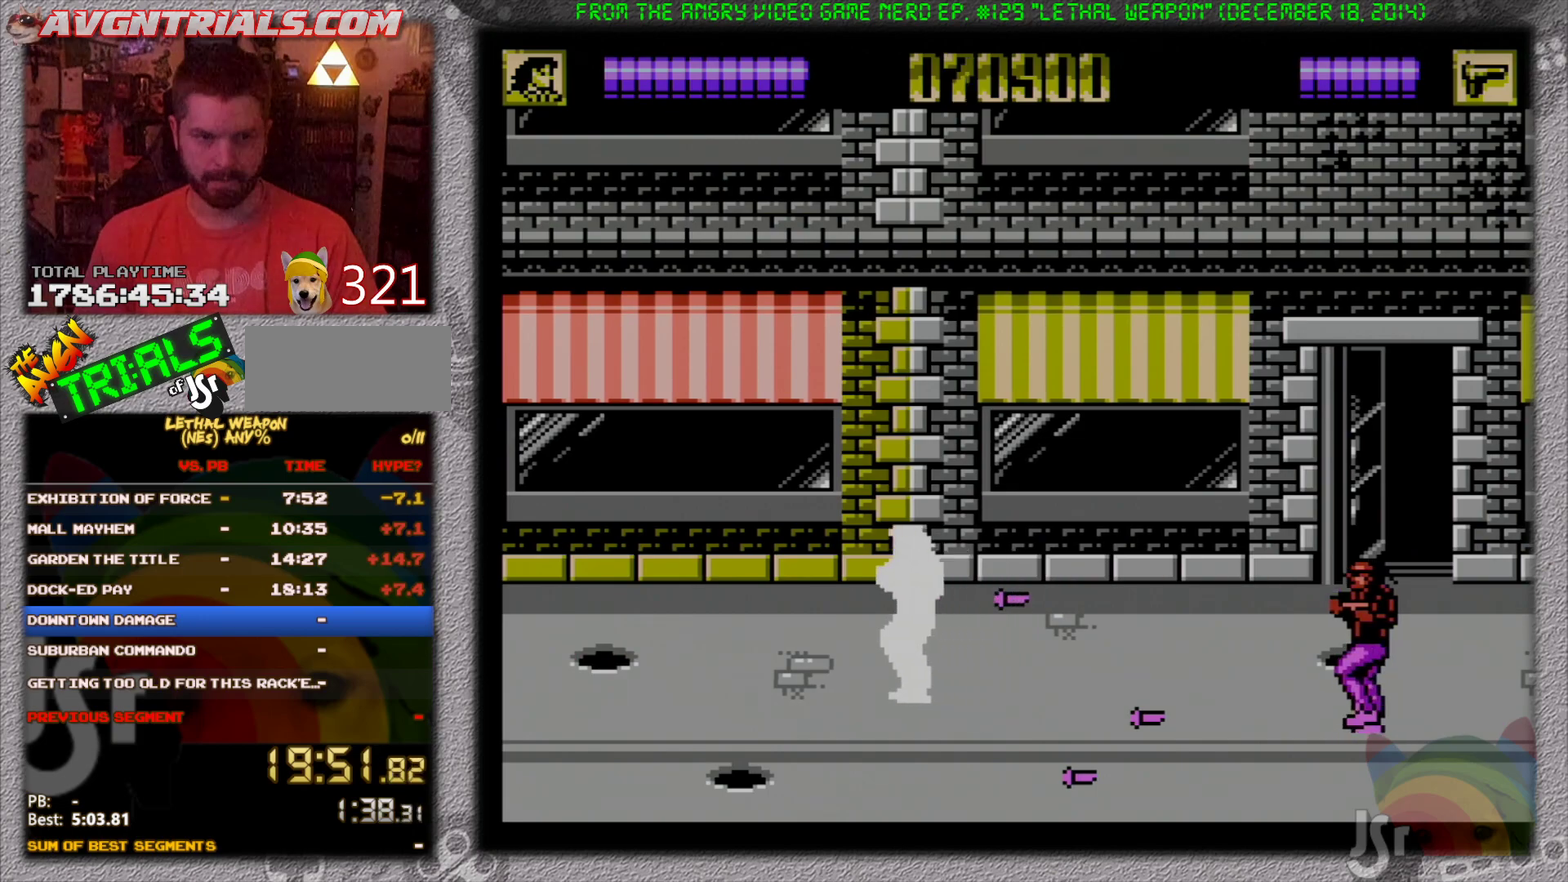
{"buttons": ["DPAD_LEFT"], "events": [[50, "DPAD_UP", "down"], [250, "A", "down"], [317, "DPAD_UP", "up"], [417, "A", "up"]]}
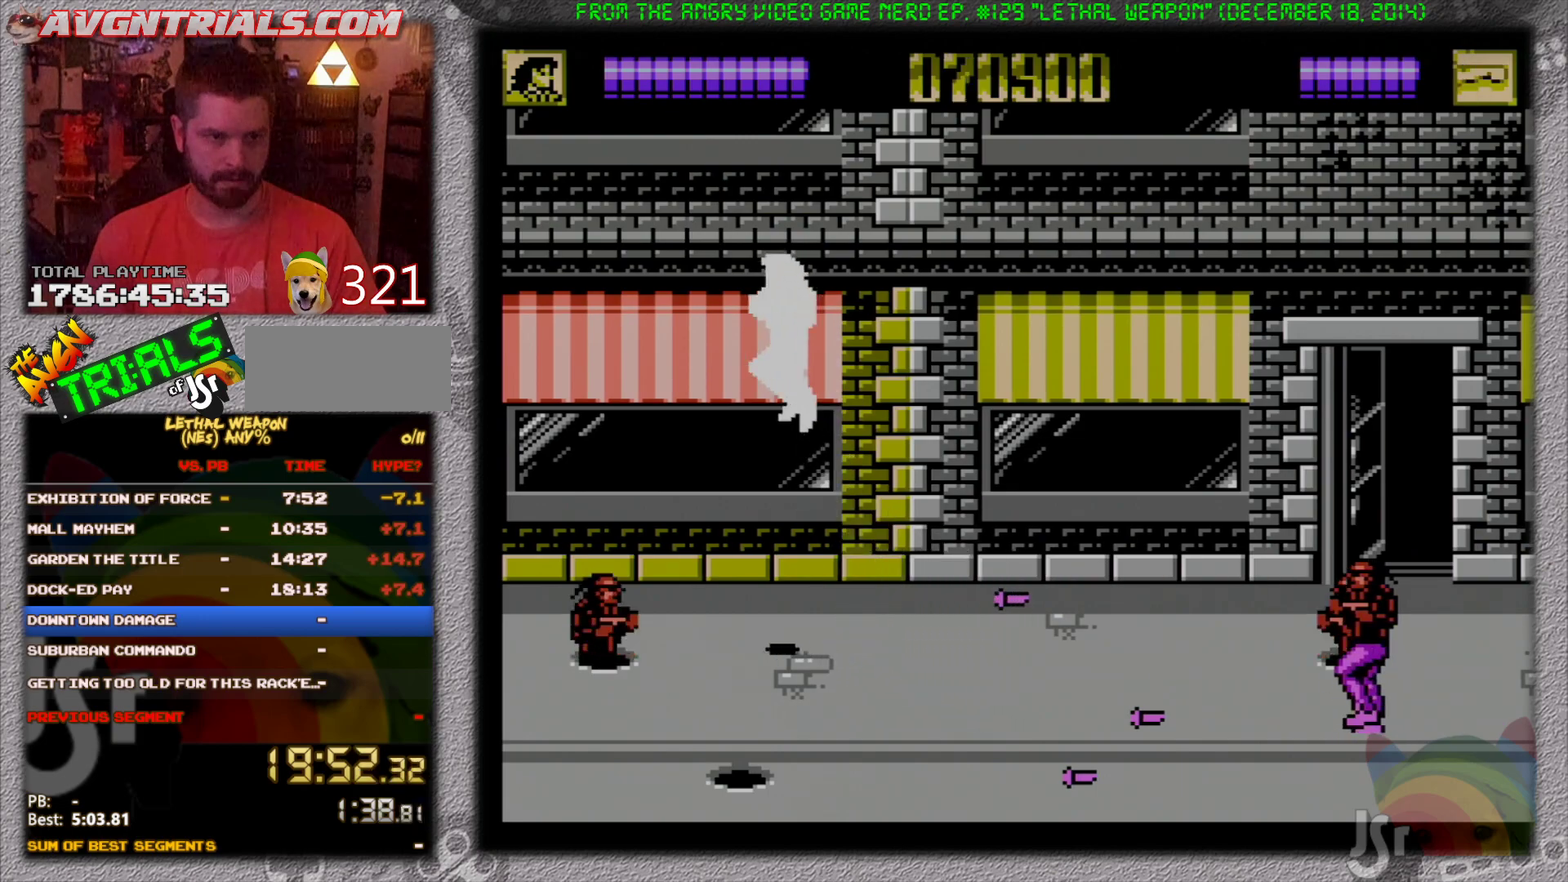
{"buttons": [], "events": [[167, "B", "down"], [283, "B", "up"], [333, "DPAD_LEFT", "up"], [367, "A", "down"], [500, "A", "up"]]}
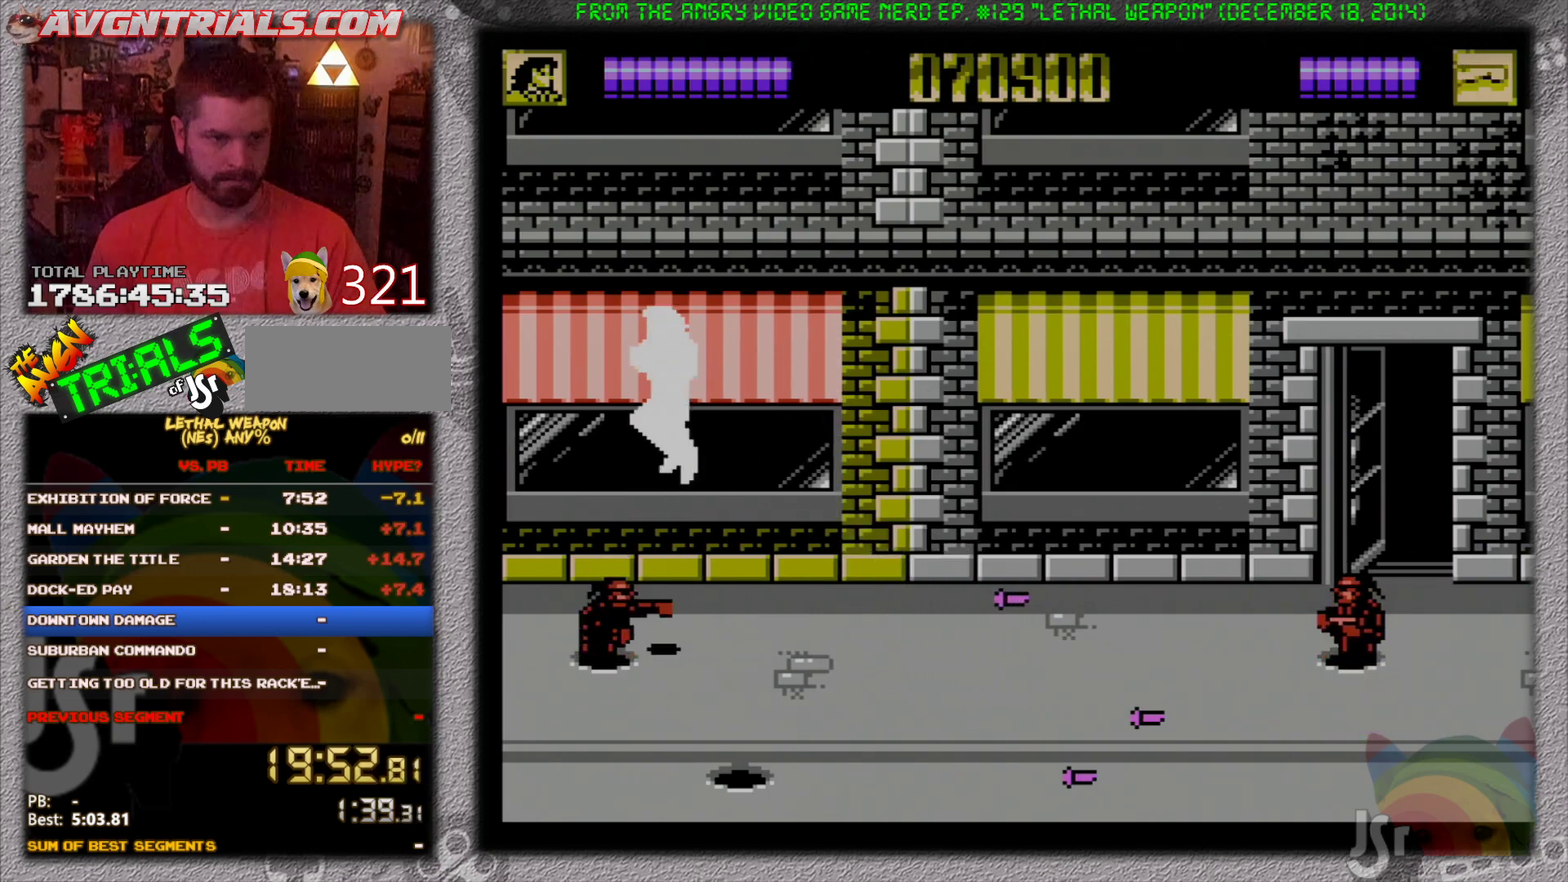
{"buttons": [], "events": [[367, "B", "down"], [467, "B", "up"]]}
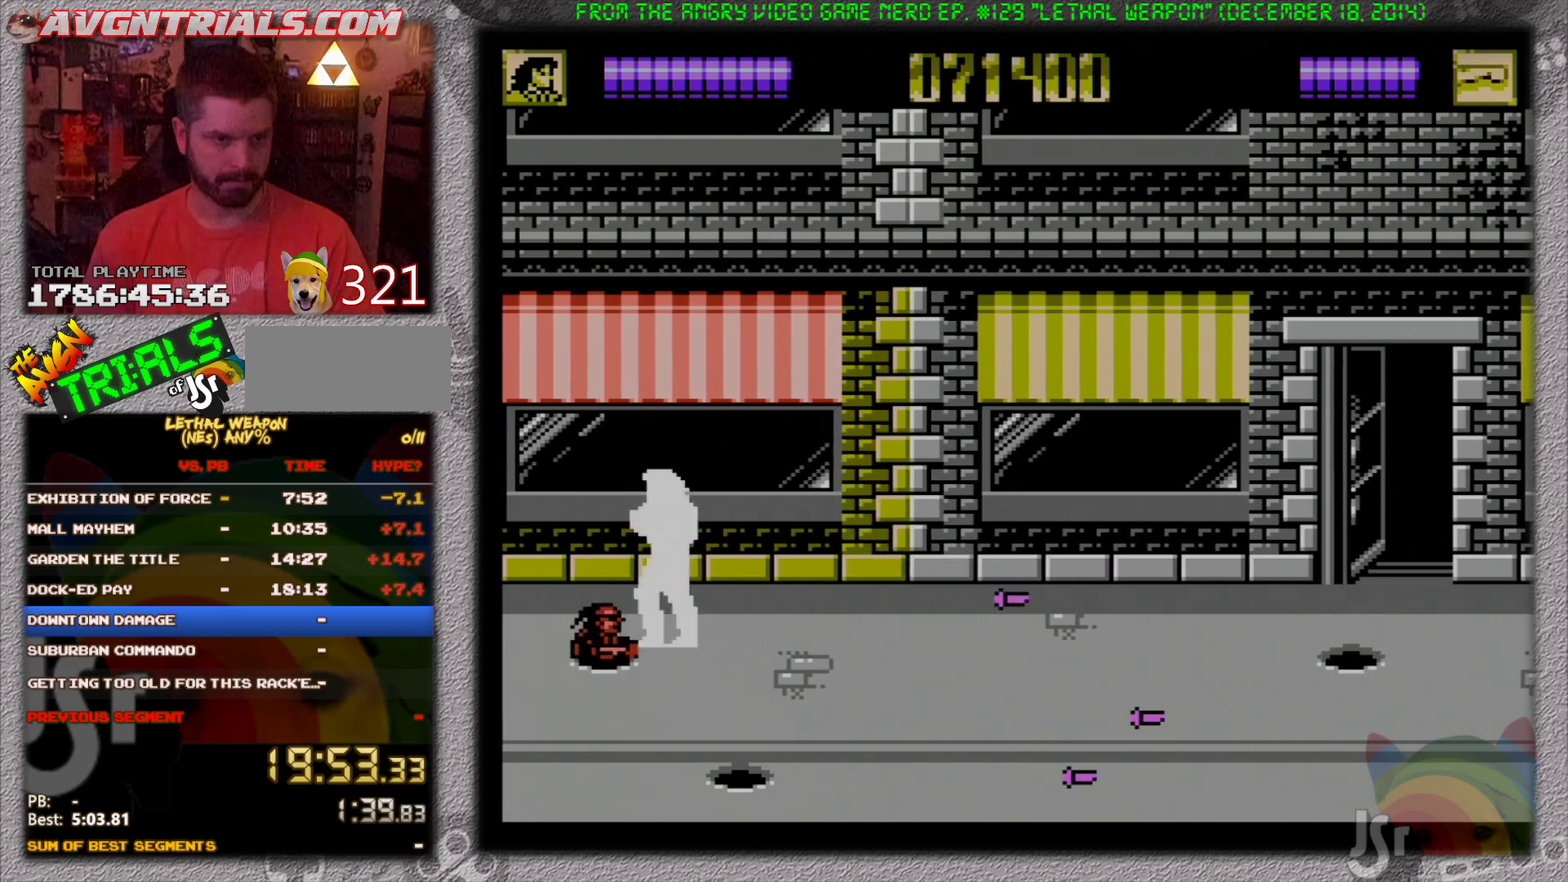
{"buttons": ["DPAD_RIGHT"], "events": [[17, "A", "down"], [200, "A", "up"], [500, "DPAD_RIGHT", "down"]]}
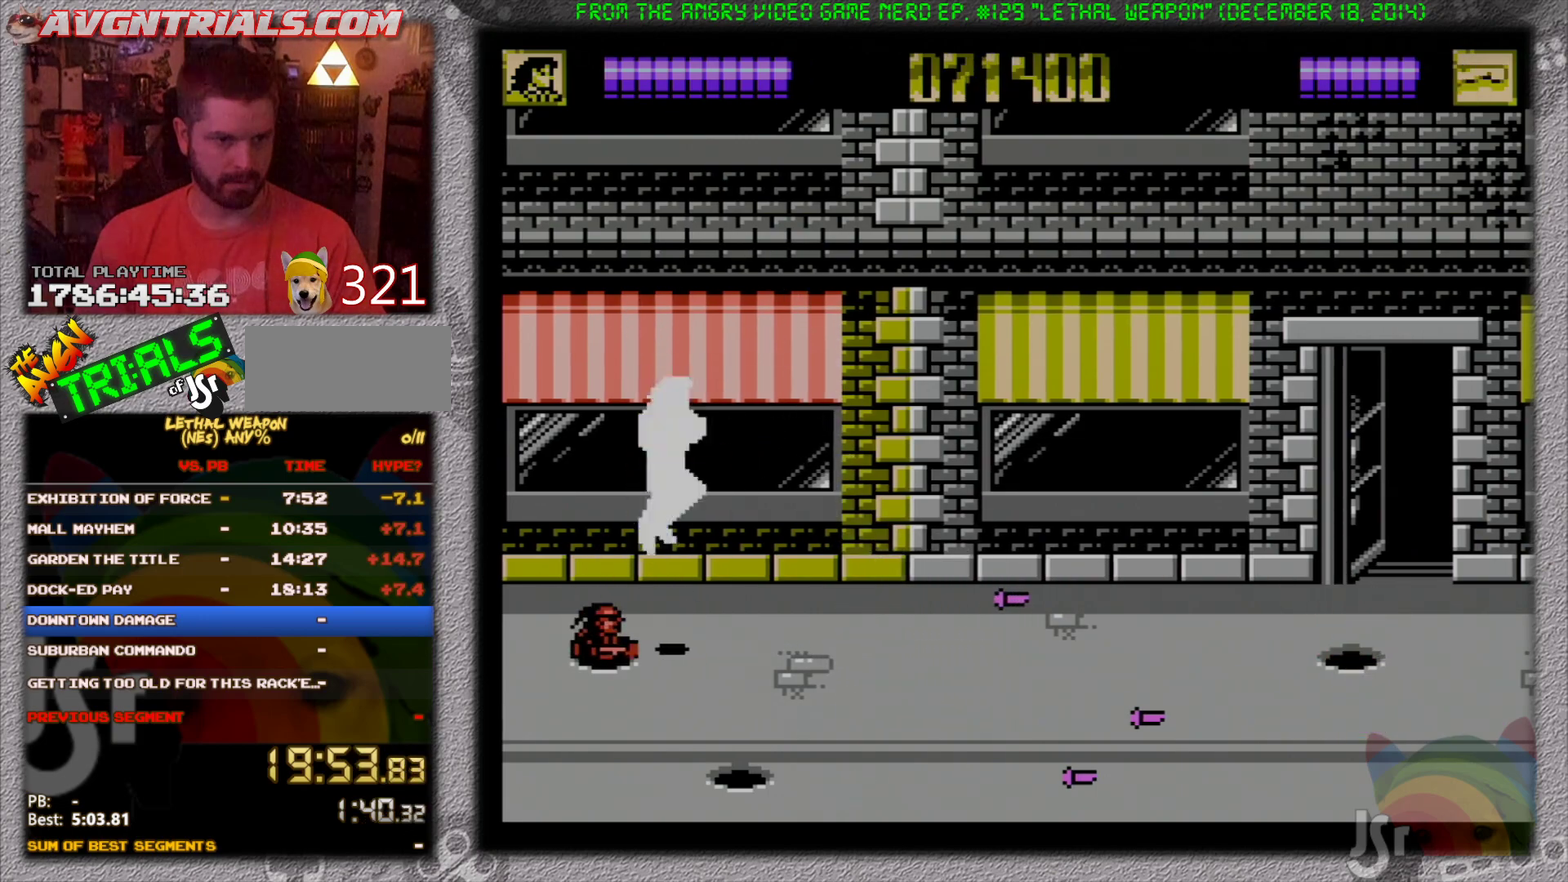
{"buttons": ["DPAD_RIGHT"], "events": [[17, "DPAD_DOWN", "down"], [150, "A", "down"], [217, "B", "down"], [217, "DPAD_DOWN", "up"], [300, "A", "up"], [433, "B", "up"]]}
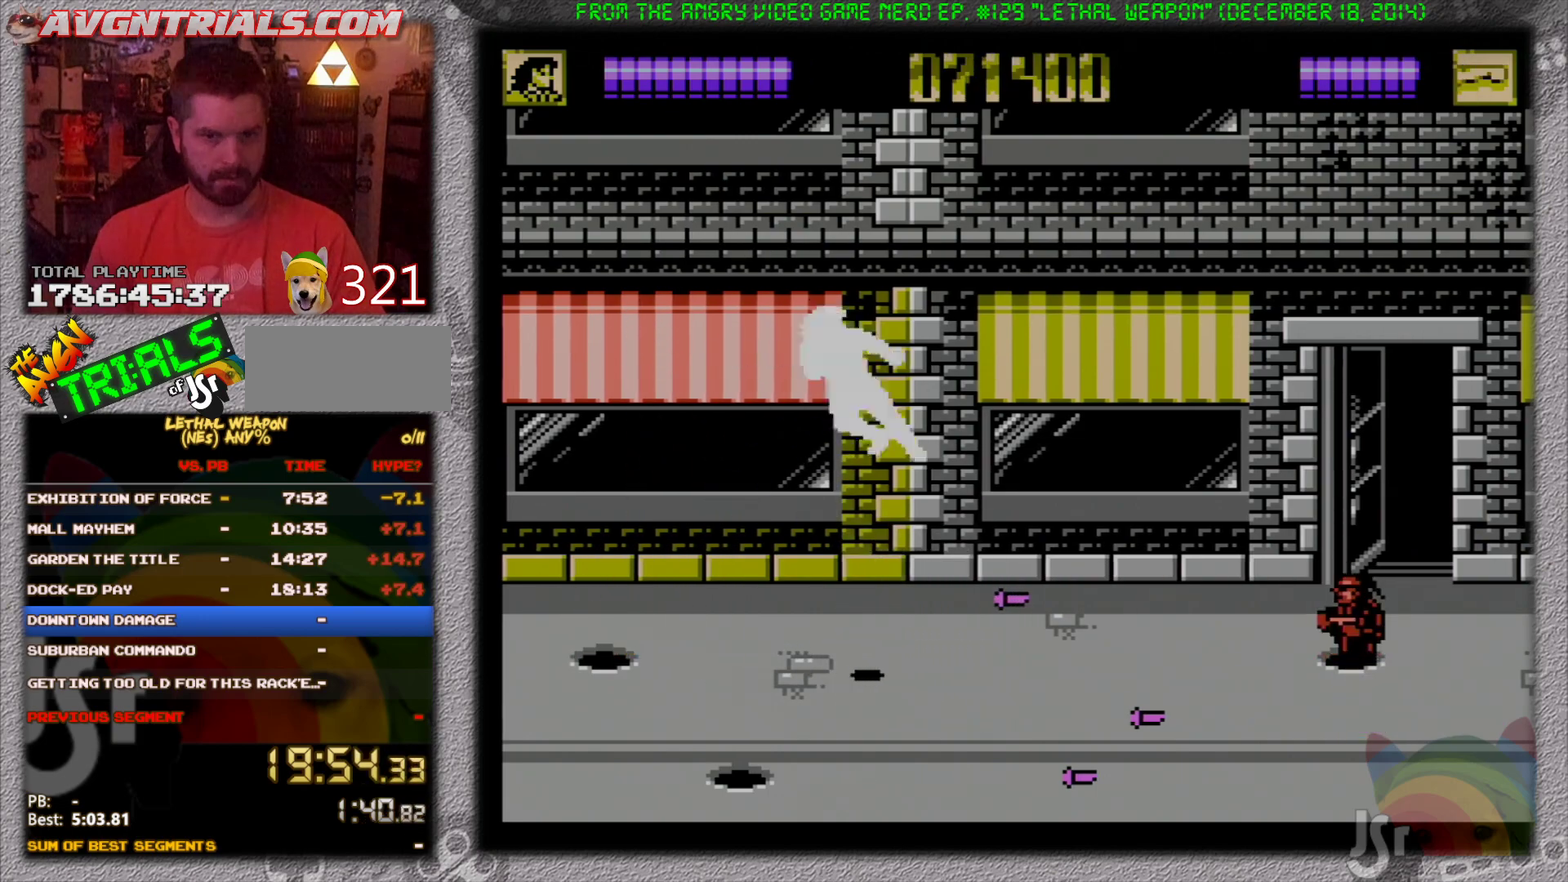
{"buttons": ["A", "DPAD_RIGHT"], "events": [[33, "DPAD_RIGHT", "up"], [167, "DPAD_RIGHT", "down"], [500, "A", "down"]]}
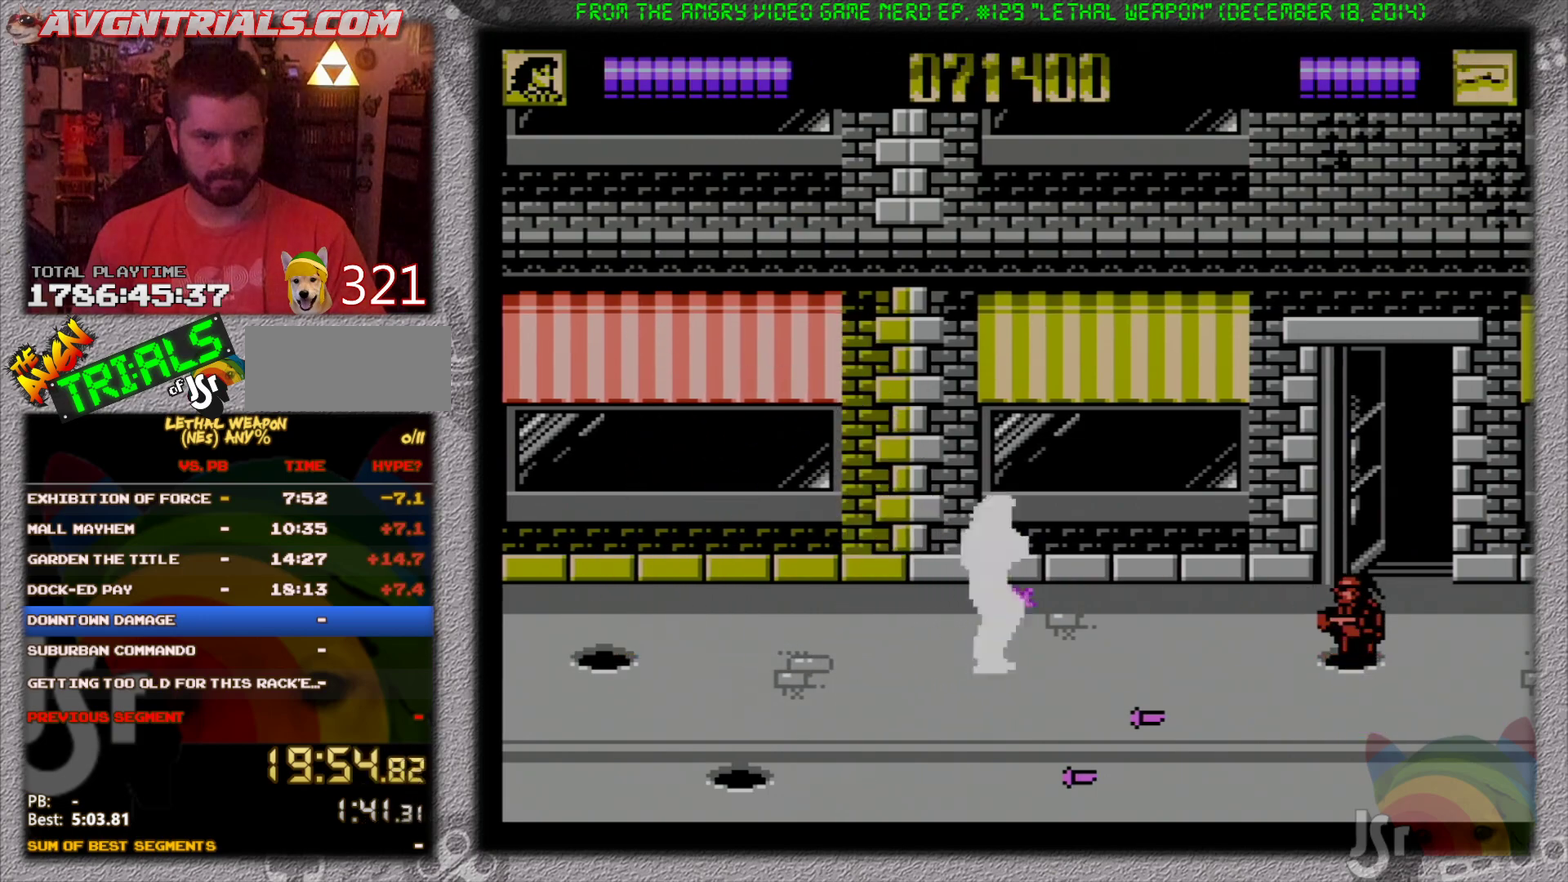
{"buttons": ["DPAD_RIGHT"], "events": [[133, "B", "down"], [217, "A", "up"], [383, "B", "up"]]}
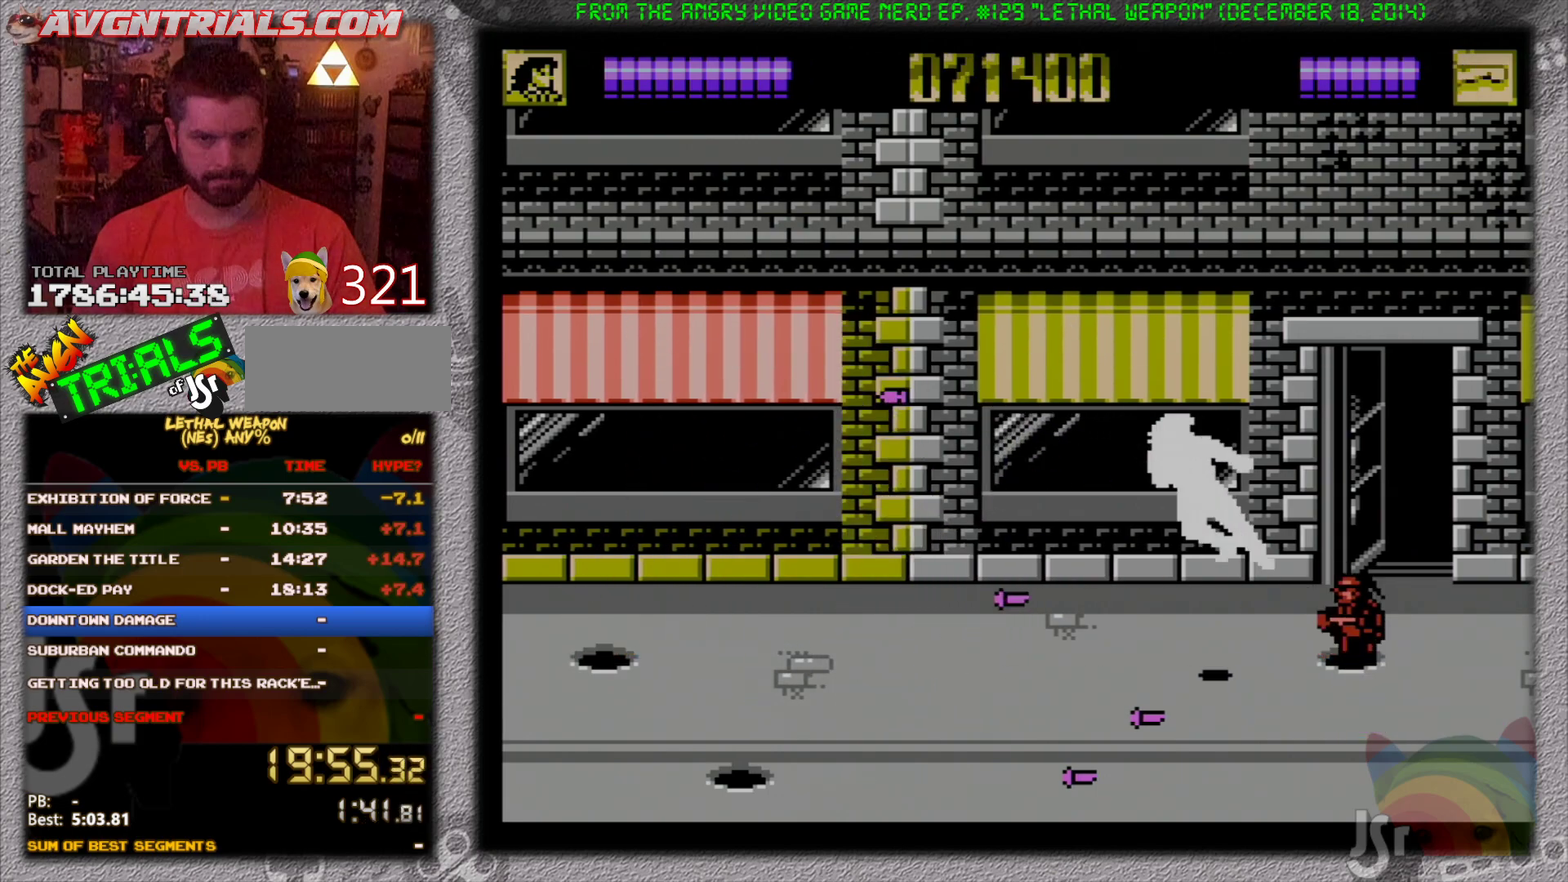
{"buttons": [], "events": [[167, "A", "down"], [217, "DPAD_RIGHT", "up"], [300, "A", "up"]]}
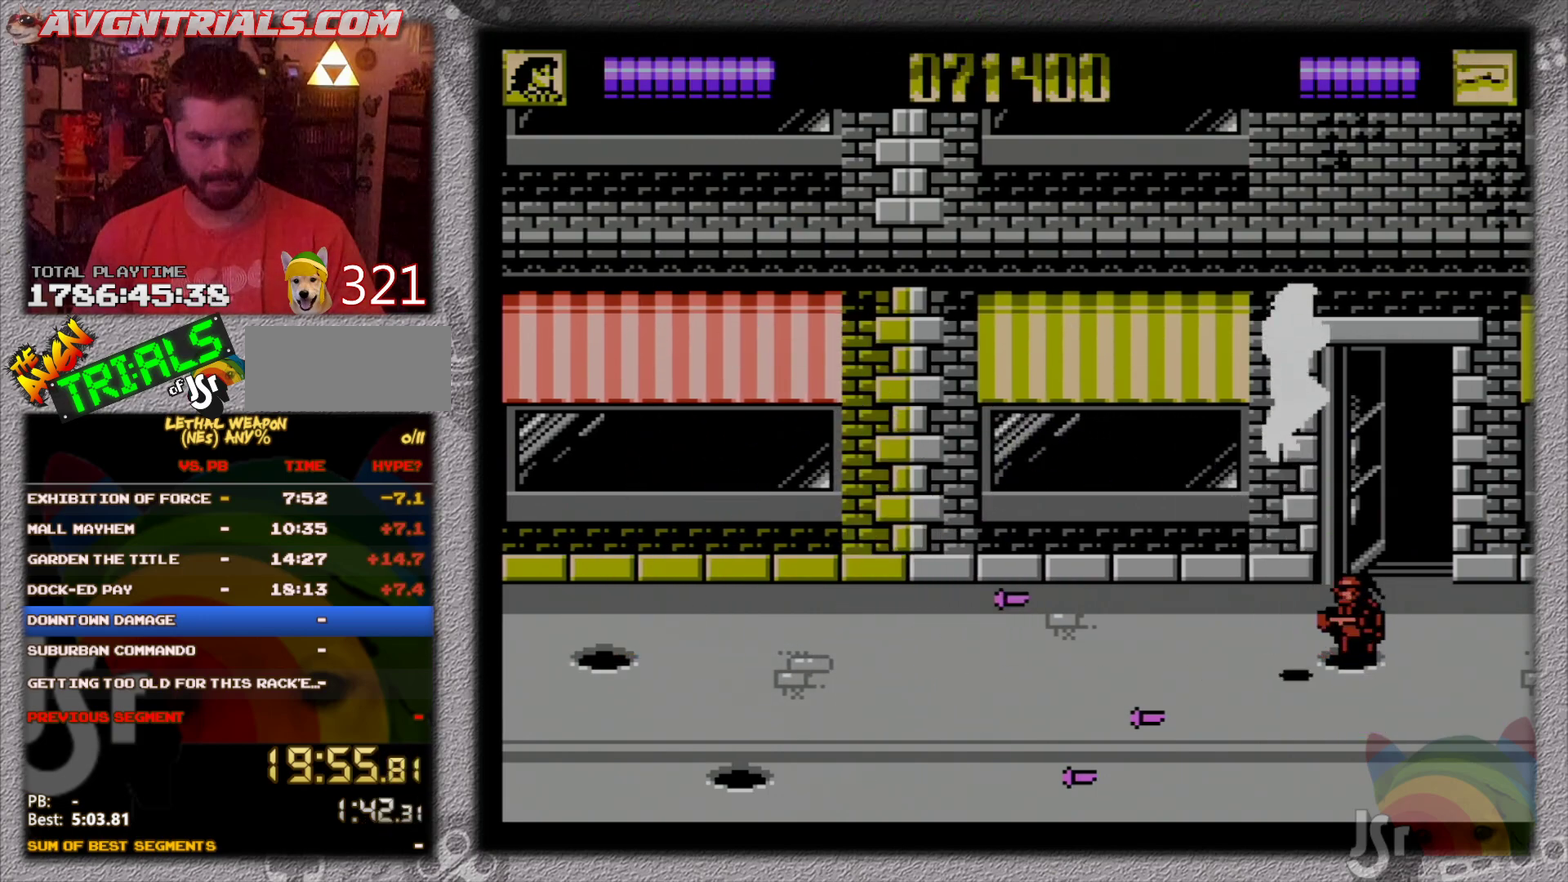
{"buttons": ["DPAD_UP", "DPAD_LEFT"], "events": [[133, "B", "down"], [283, "B", "up"], [300, "DPAD_LEFT", "down"], [300, "DPAD_UP", "down"]]}
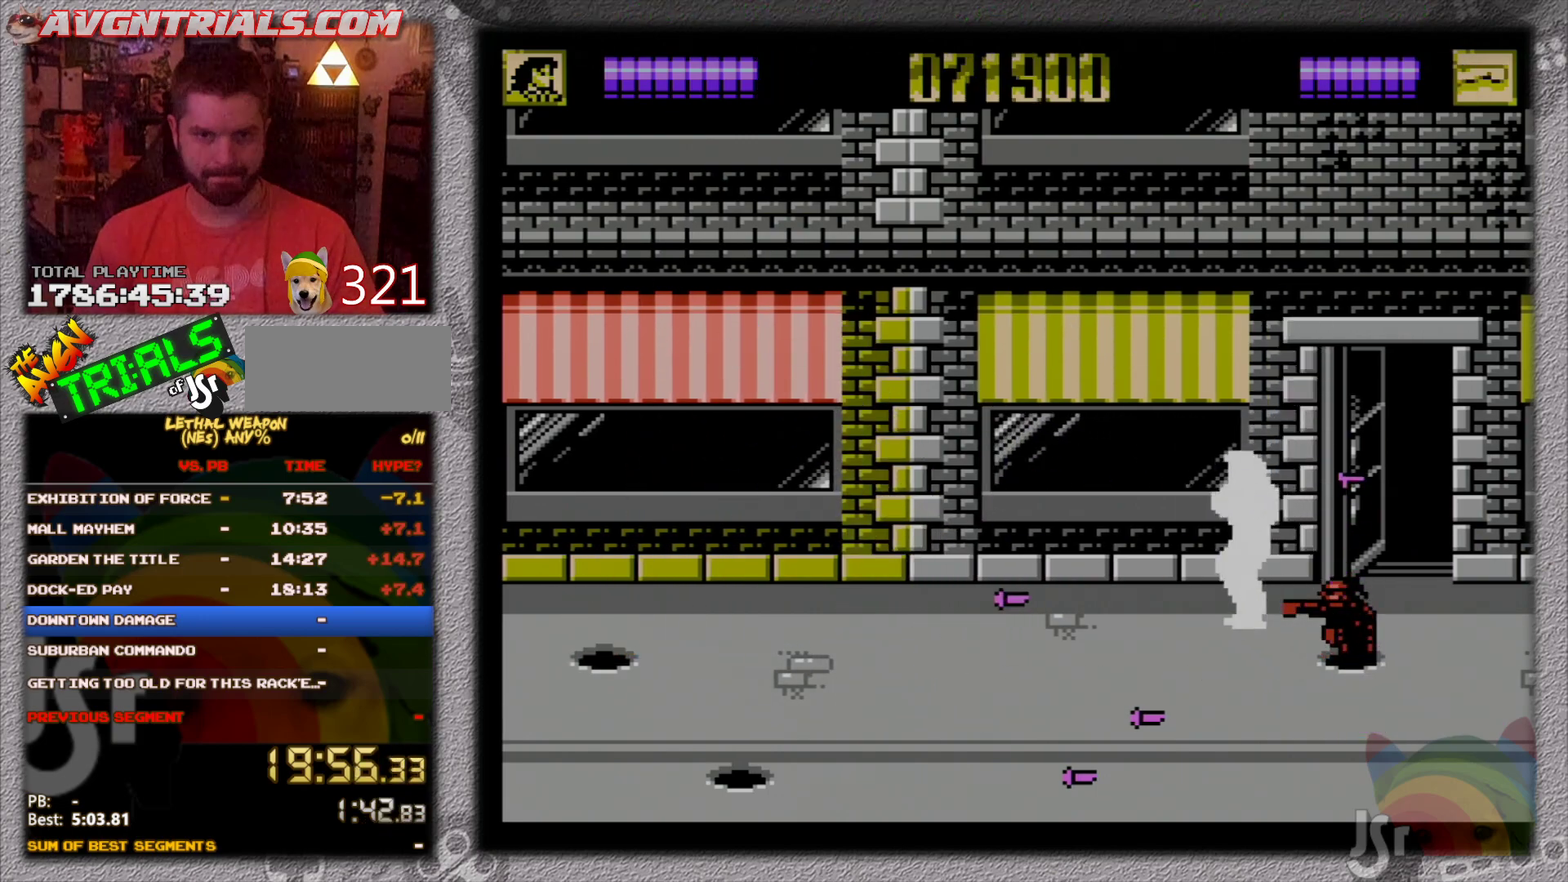
{"buttons": ["DPAD_RIGHT"], "events": [[283, "DPAD_LEFT", "up"], [283, "DPAD_UP", "up"], [300, "DPAD_DOWN", "down"], [300, "DPAD_RIGHT", "down"], [350, "DPAD_DOWN", "up"]]}
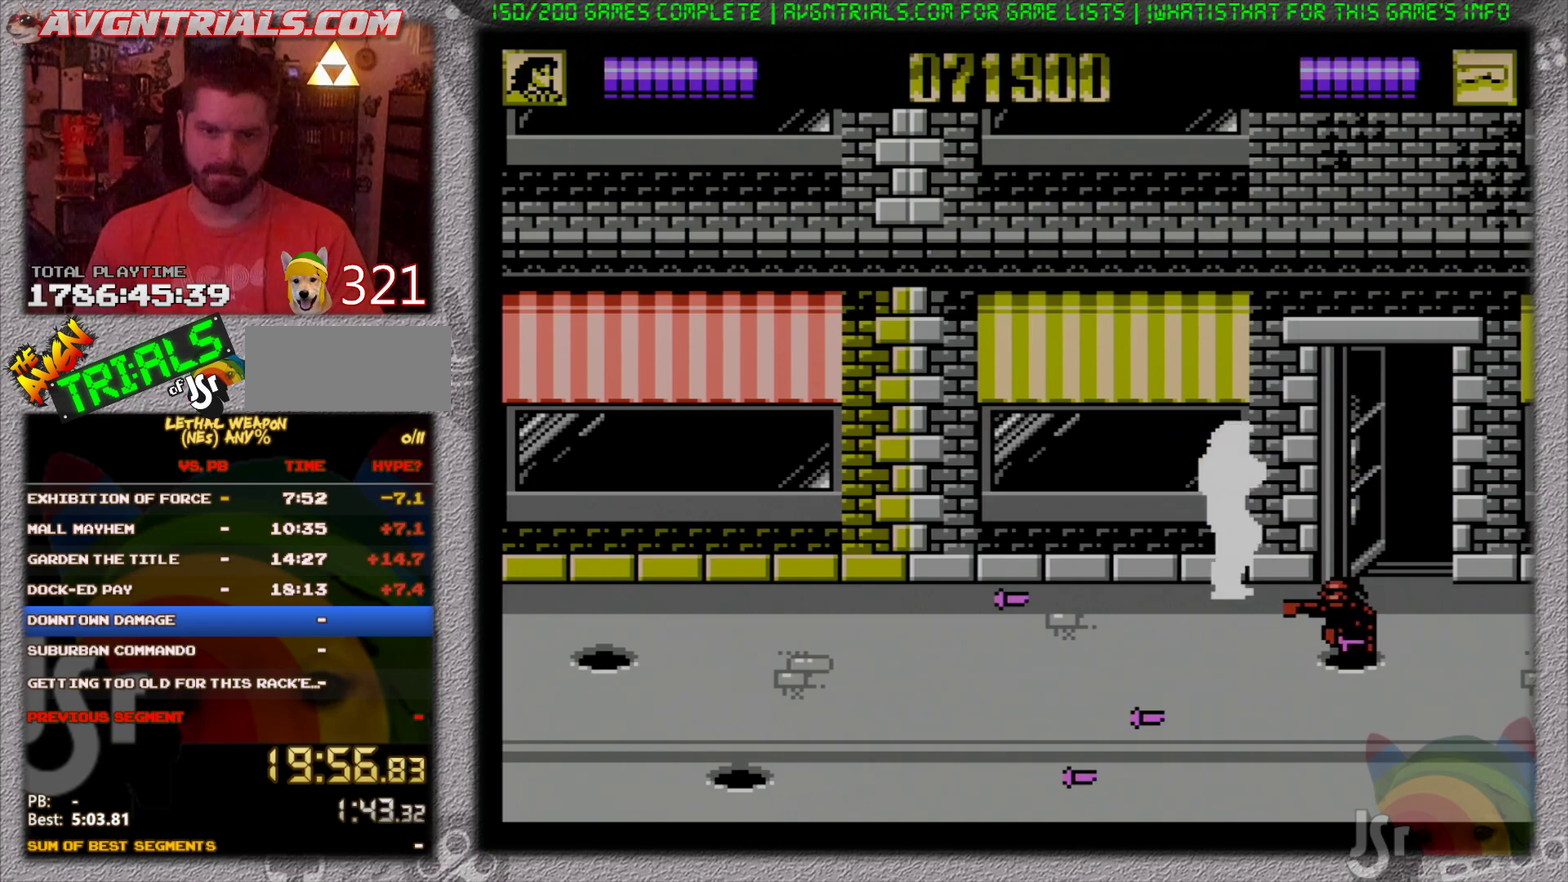
{"buttons": ["DPAD_UP", "DPAD_LEFT"], "events": [[83, "DPAD_DOWN", "down"], [333, "DPAD_DOWN", "up"], [367, "DPAD_RIGHT", "up"], [383, "DPAD_LEFT", "down"], [483, "DPAD_UP", "down"]]}
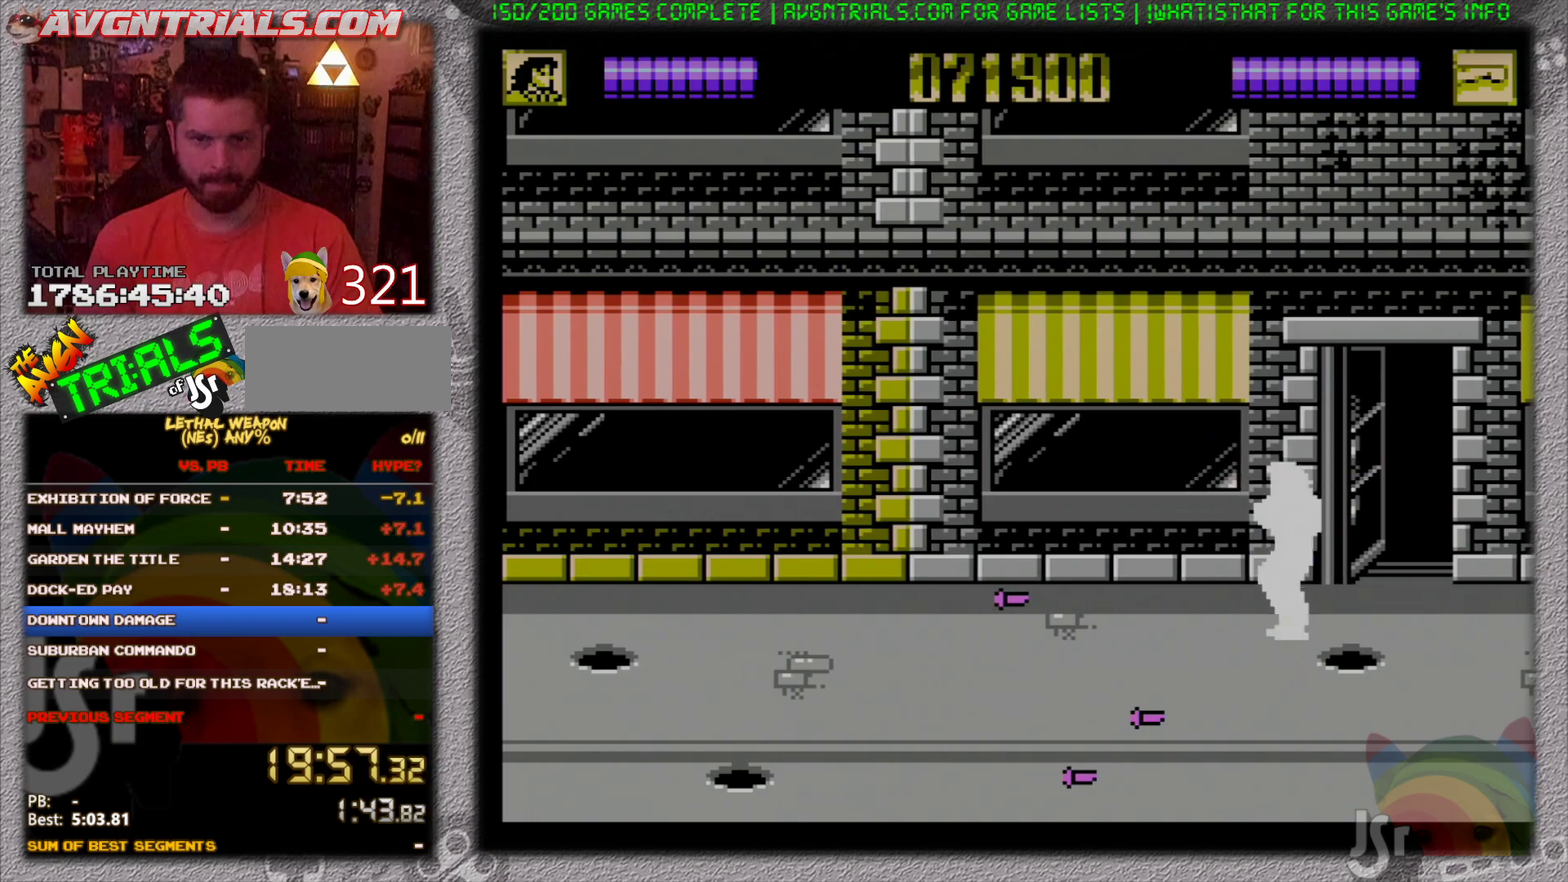
{"buttons": ["DPAD_RIGHT"], "events": [[233, "DPAD_LEFT", "up"], [267, "DPAD_RIGHT", "down"], [267, "DPAD_UP", "up"]]}
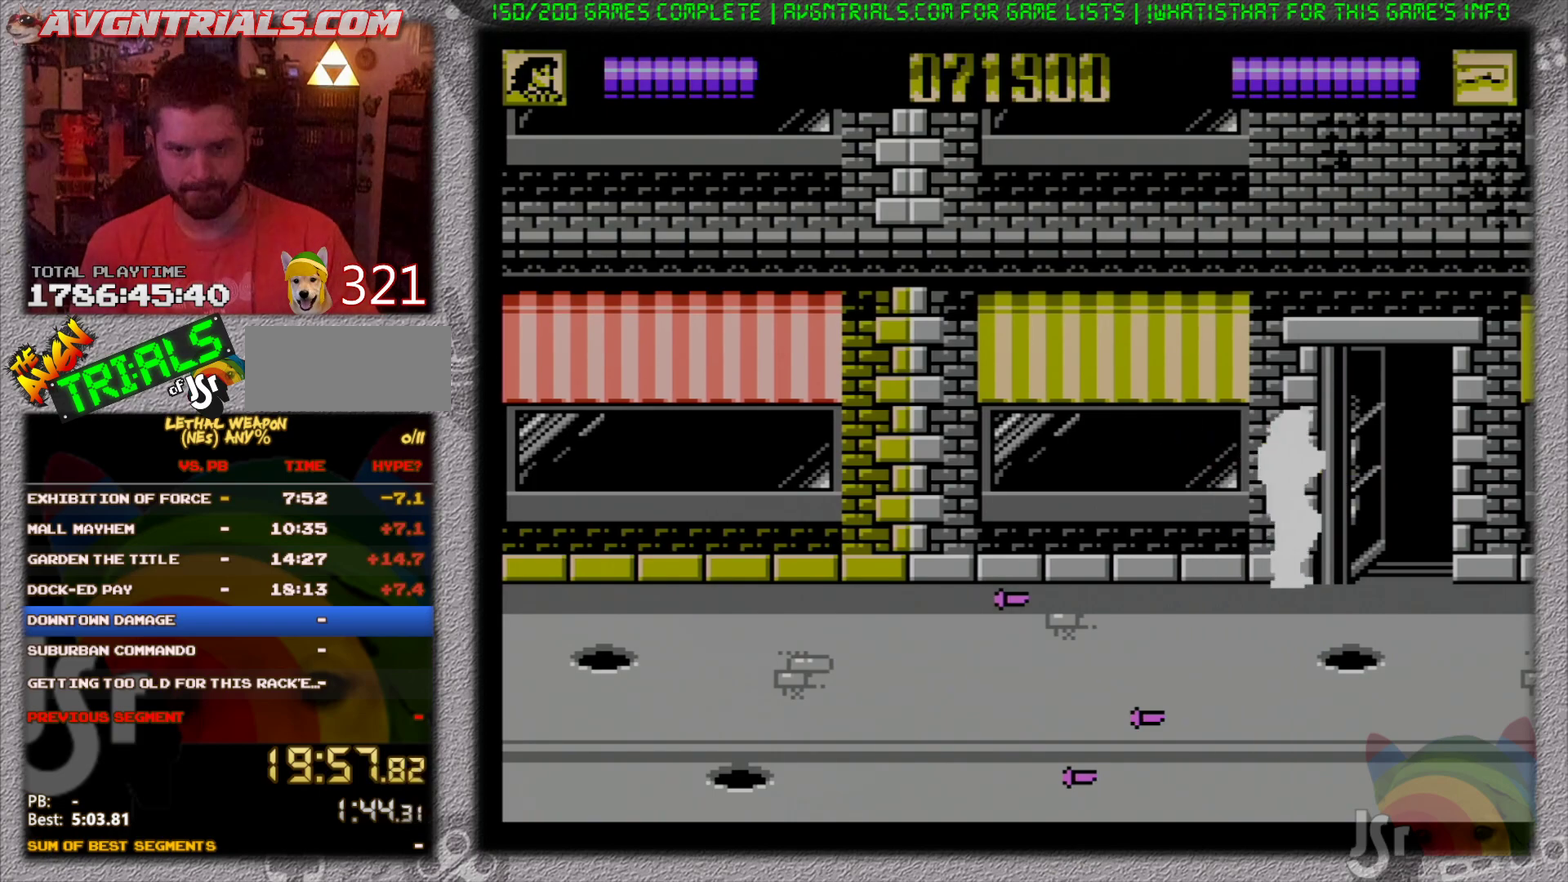
{"buttons": ["DPAD_LEFT"], "events": [[467, "DPAD_RIGHT", "up"], [483, "DPAD_LEFT", "down"]]}
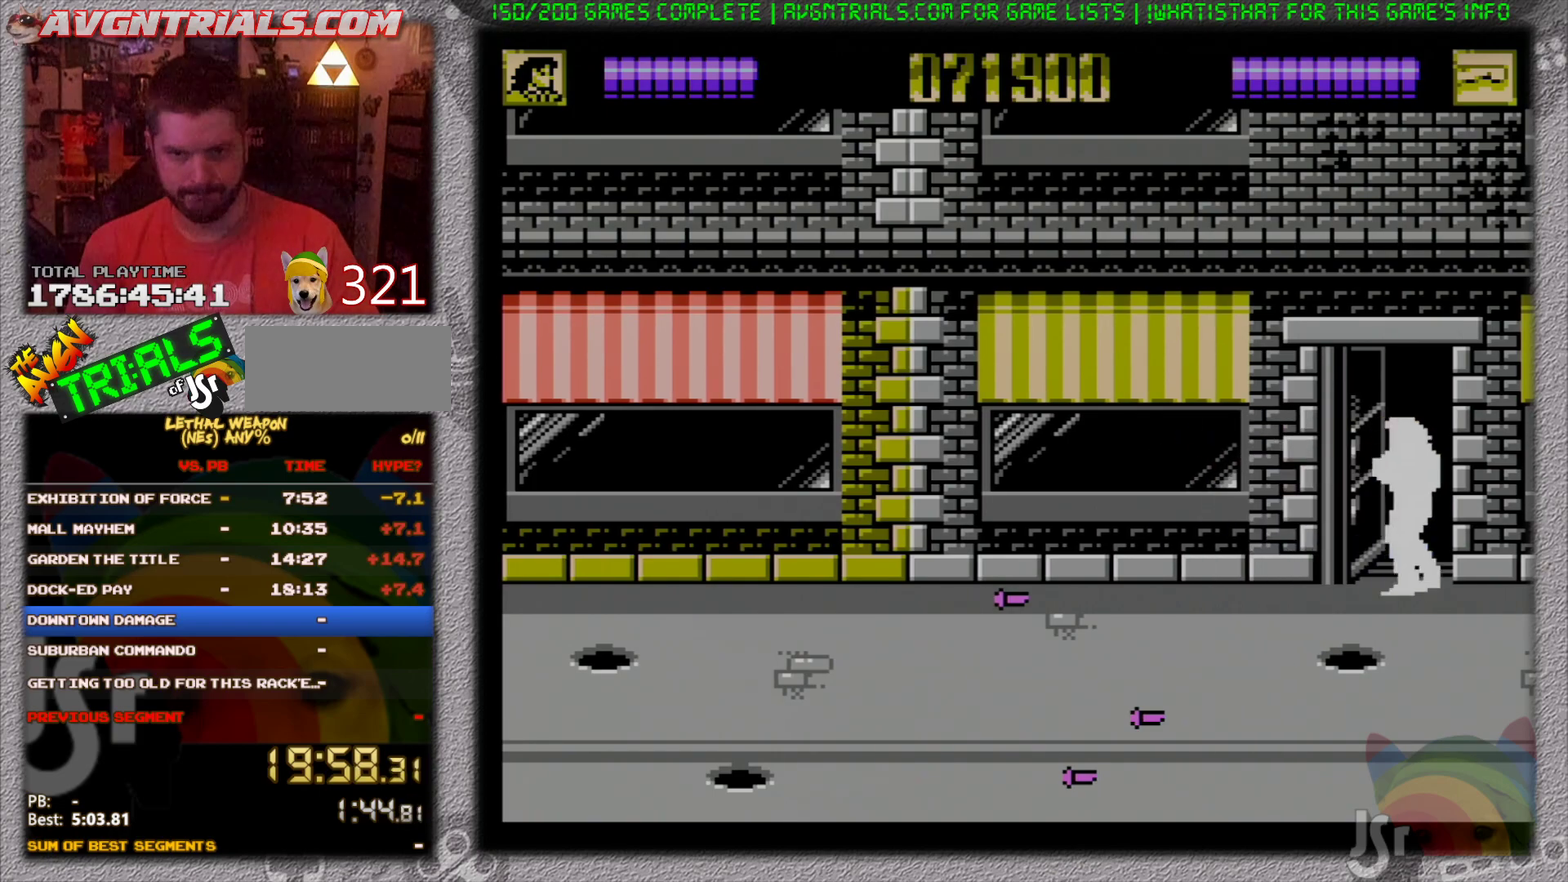
{"buttons": ["A", "B", "DPAD_LEFT"], "events": [[17, "DPAD_DOWN", "down"], [300, "DPAD_DOWN", "up"], [333, "A", "down"], [450, "B", "down"]]}
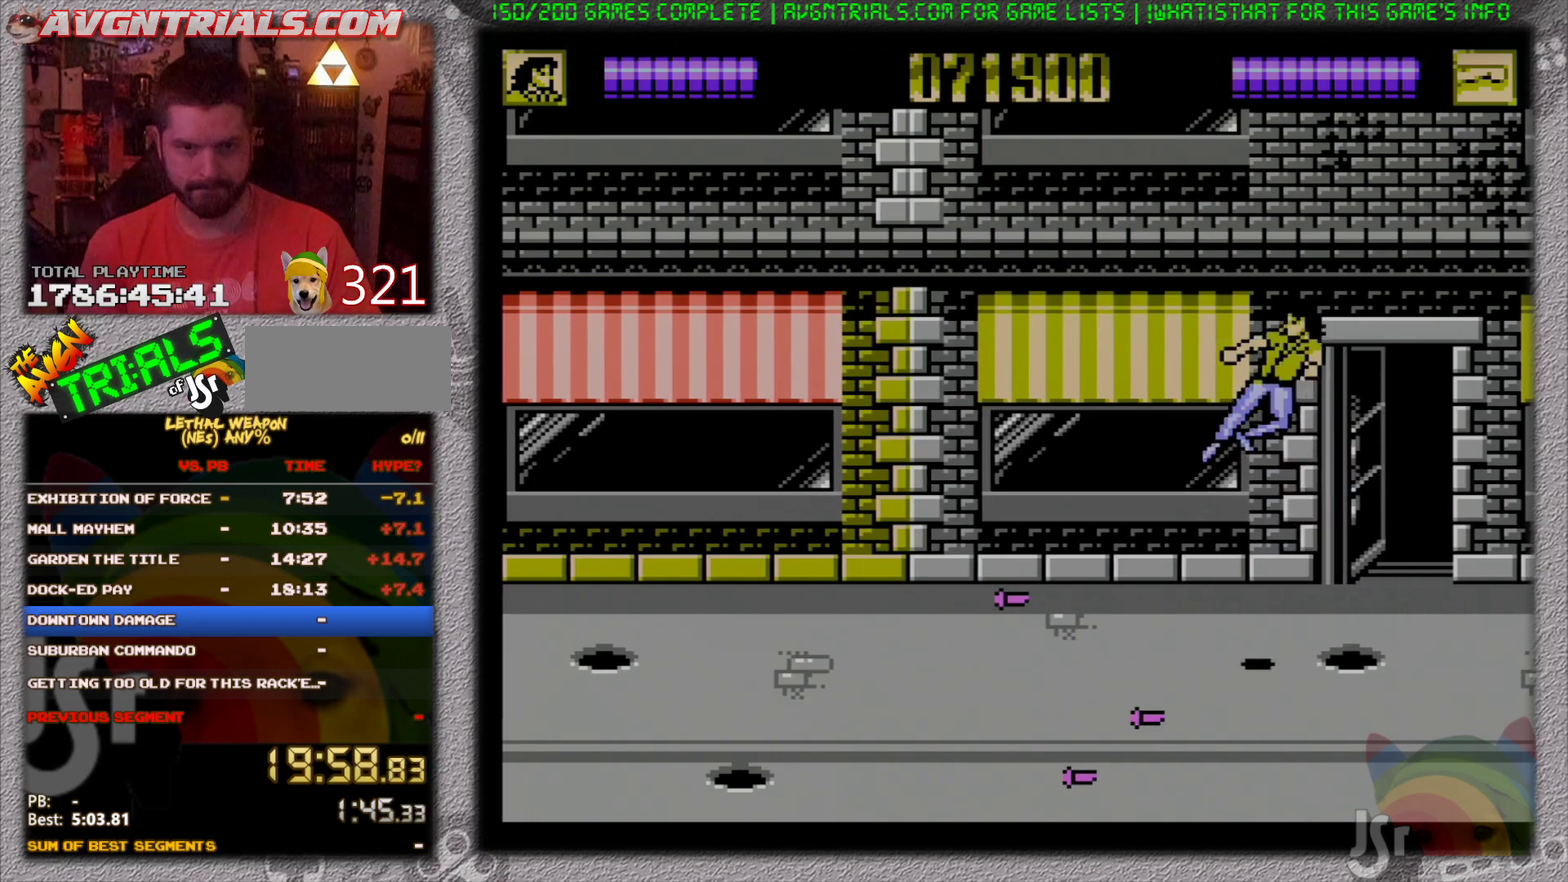
{"buttons": ["A", "DPAD_DOWN", "DPAD_LEFT"], "events": [[17, "A", "up"], [183, "B", "up"], [283, "DPAD_DOWN", "down"], [450, "A", "down"]]}
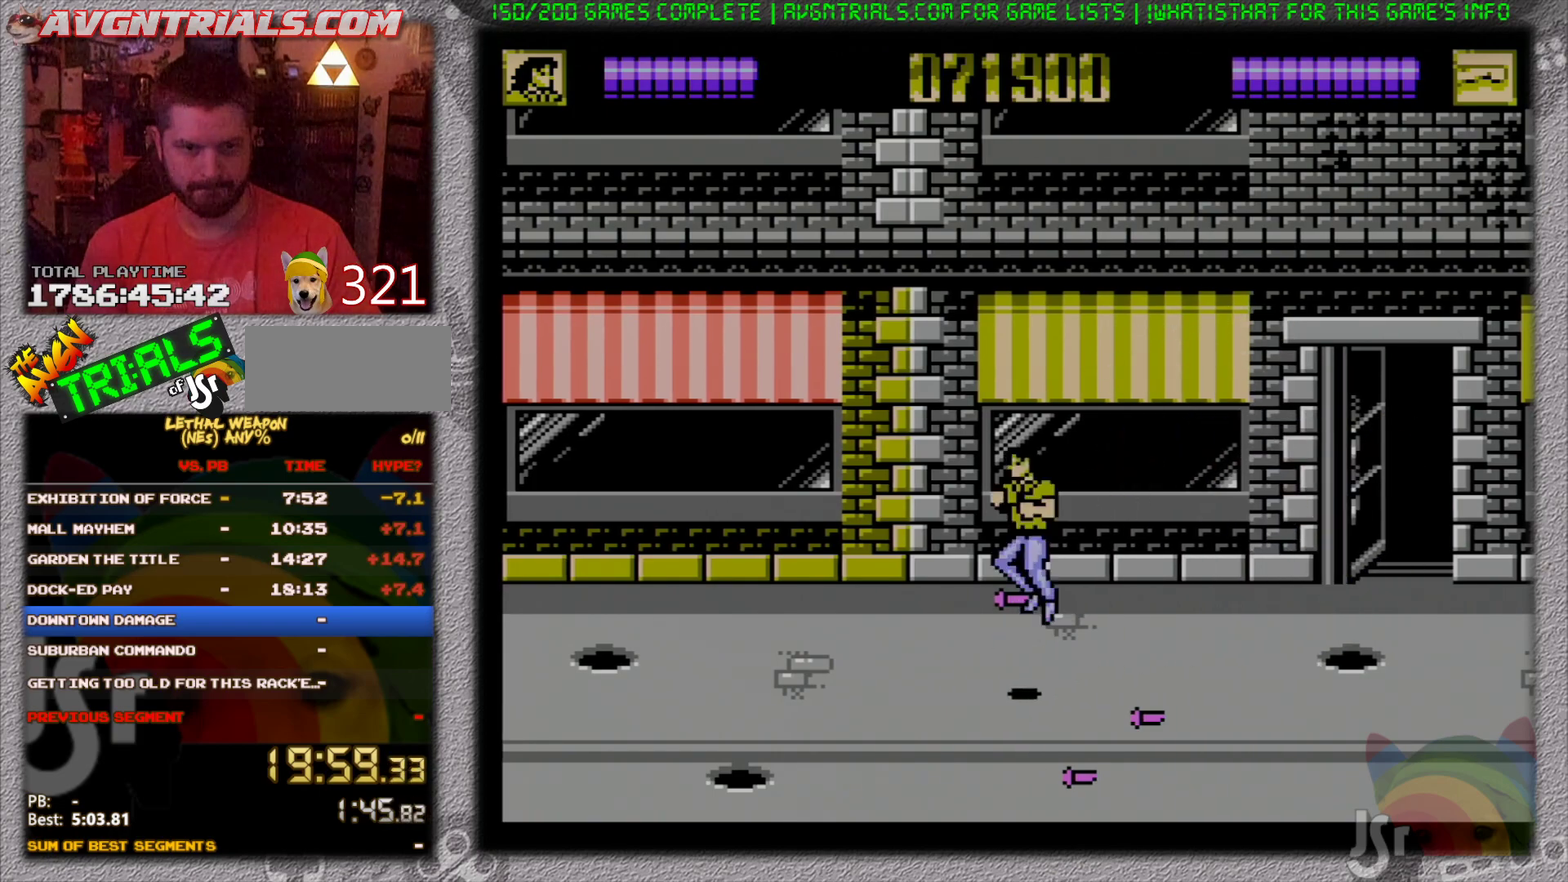
{"buttons": ["B", "DPAD_DOWN", "DPAD_LEFT"], "events": [[33, "B", "down"], [100, "A", "up"], [333, "B", "up"], [433, "B", "down"]]}
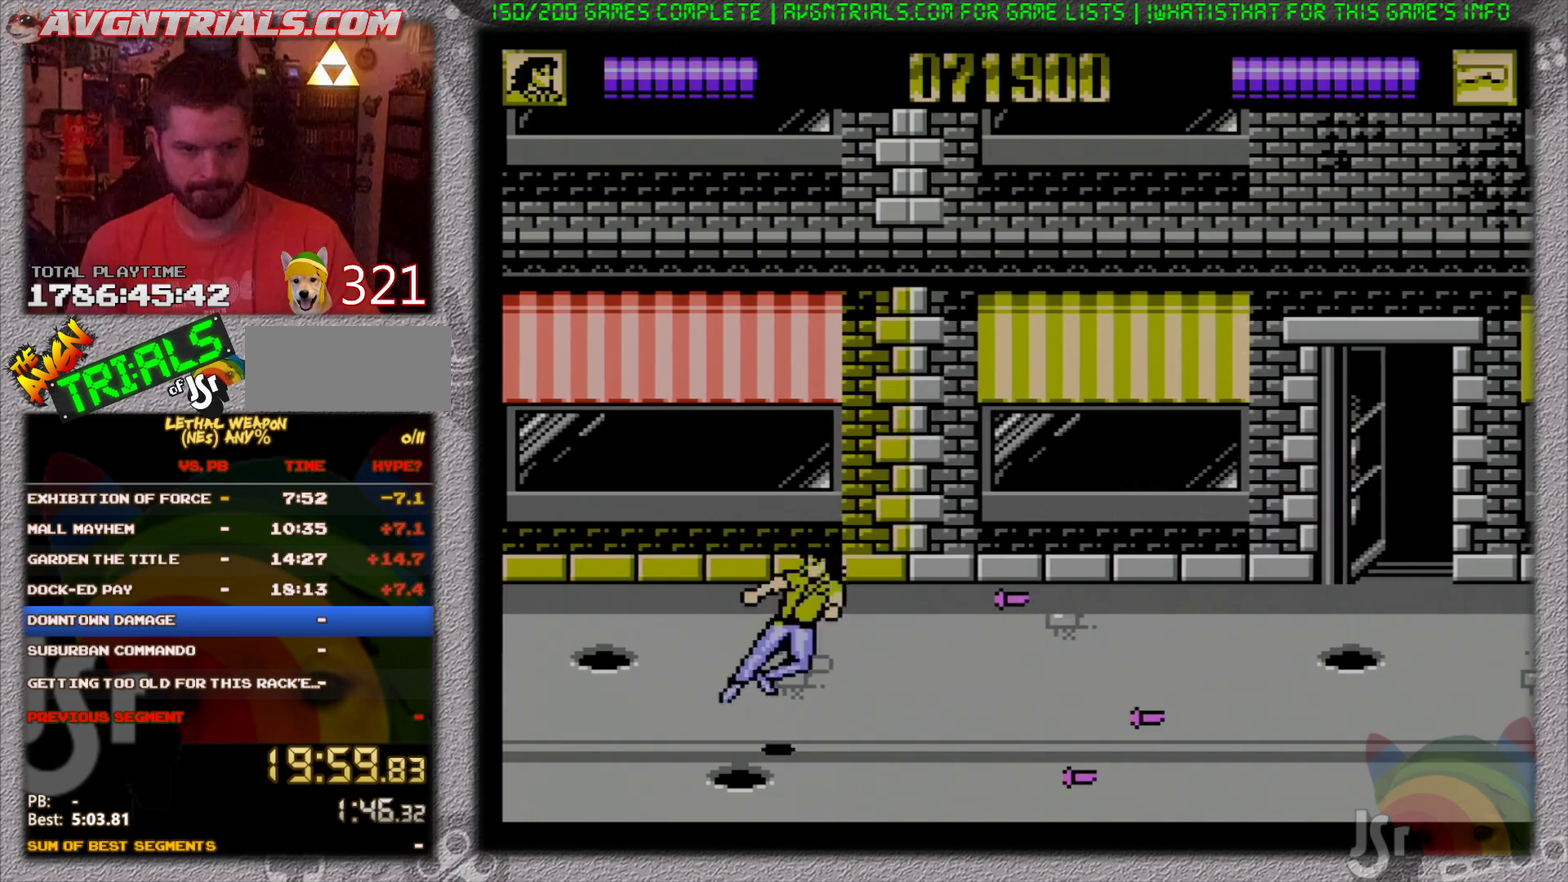
{"buttons": [], "events": [[133, "B", "up"], [167, "DPAD_LEFT", "up"], [183, "DPAD_DOWN", "up"], [283, "A", "down"], [433, "A", "up"]]}
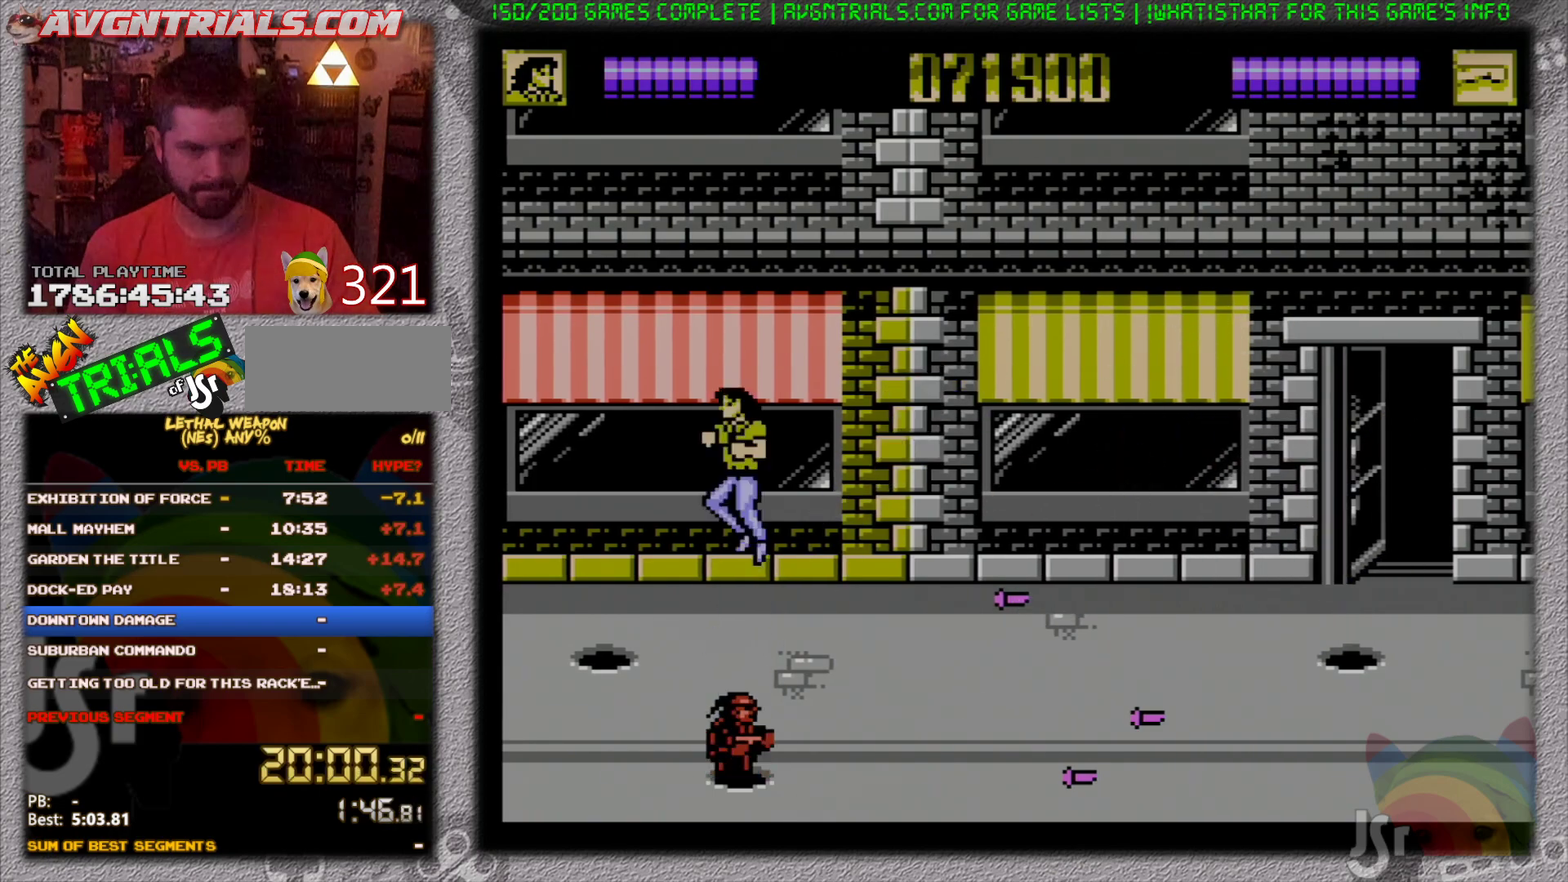
{"buttons": ["DPAD_UP", "DPAD_RIGHT"], "events": [[300, "B", "down"], [483, "B", "up"], [500, "DPAD_RIGHT", "down"], [500, "DPAD_UP", "down"]]}
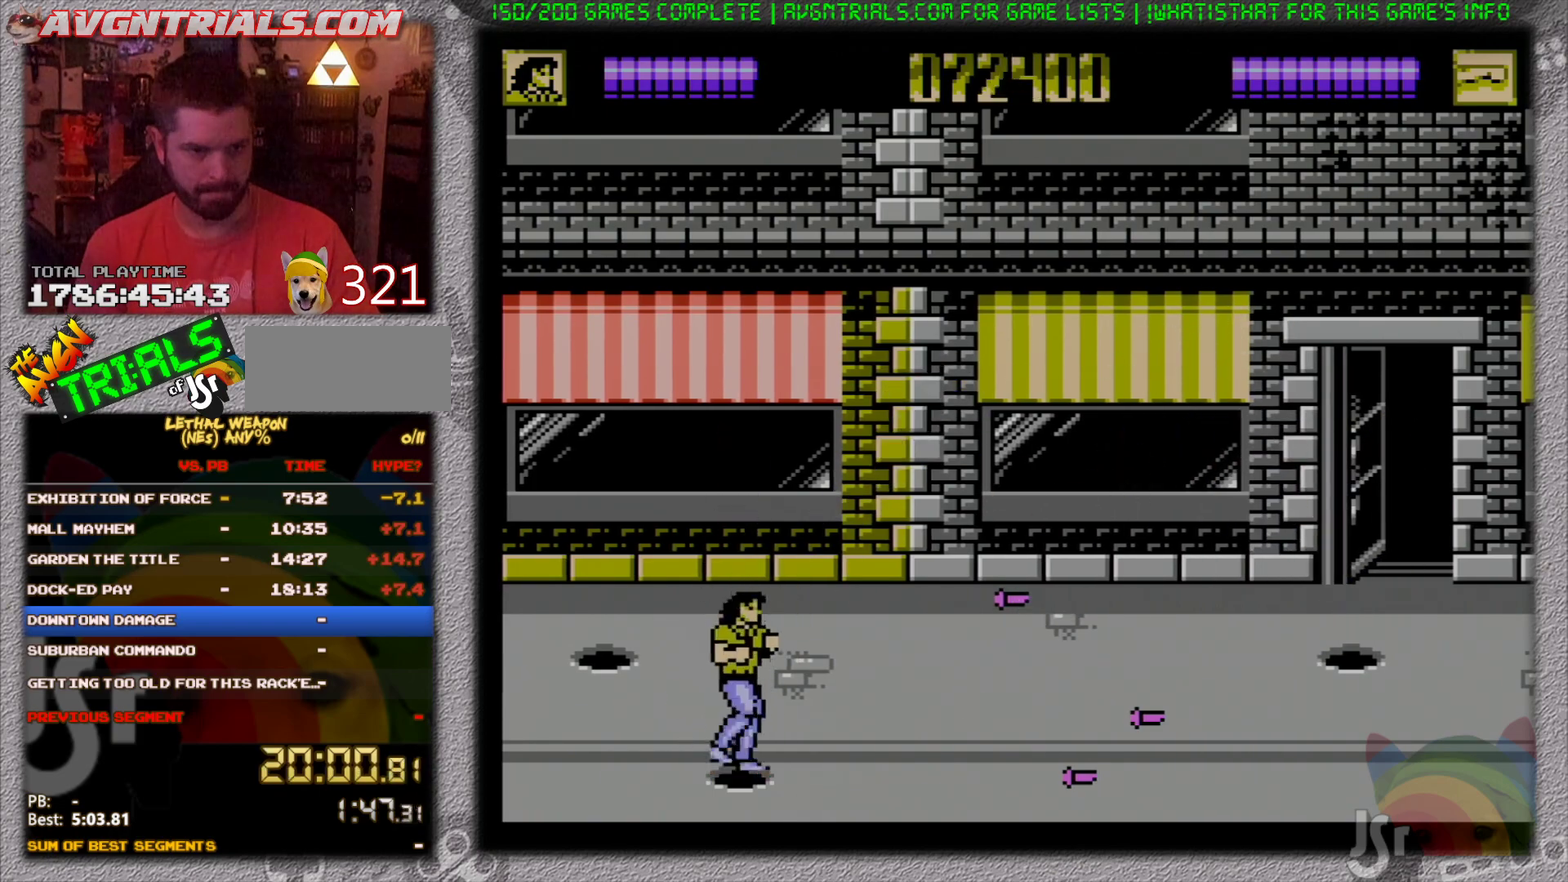
{"buttons": ["DPAD_UP", "DPAD_RIGHT"], "events": [[83, "A", "down"], [133, "B", "down"], [183, "DPAD_UP", "up"], [233, "A", "up"], [333, "DPAD_UP", "down"], [383, "B", "up"]]}
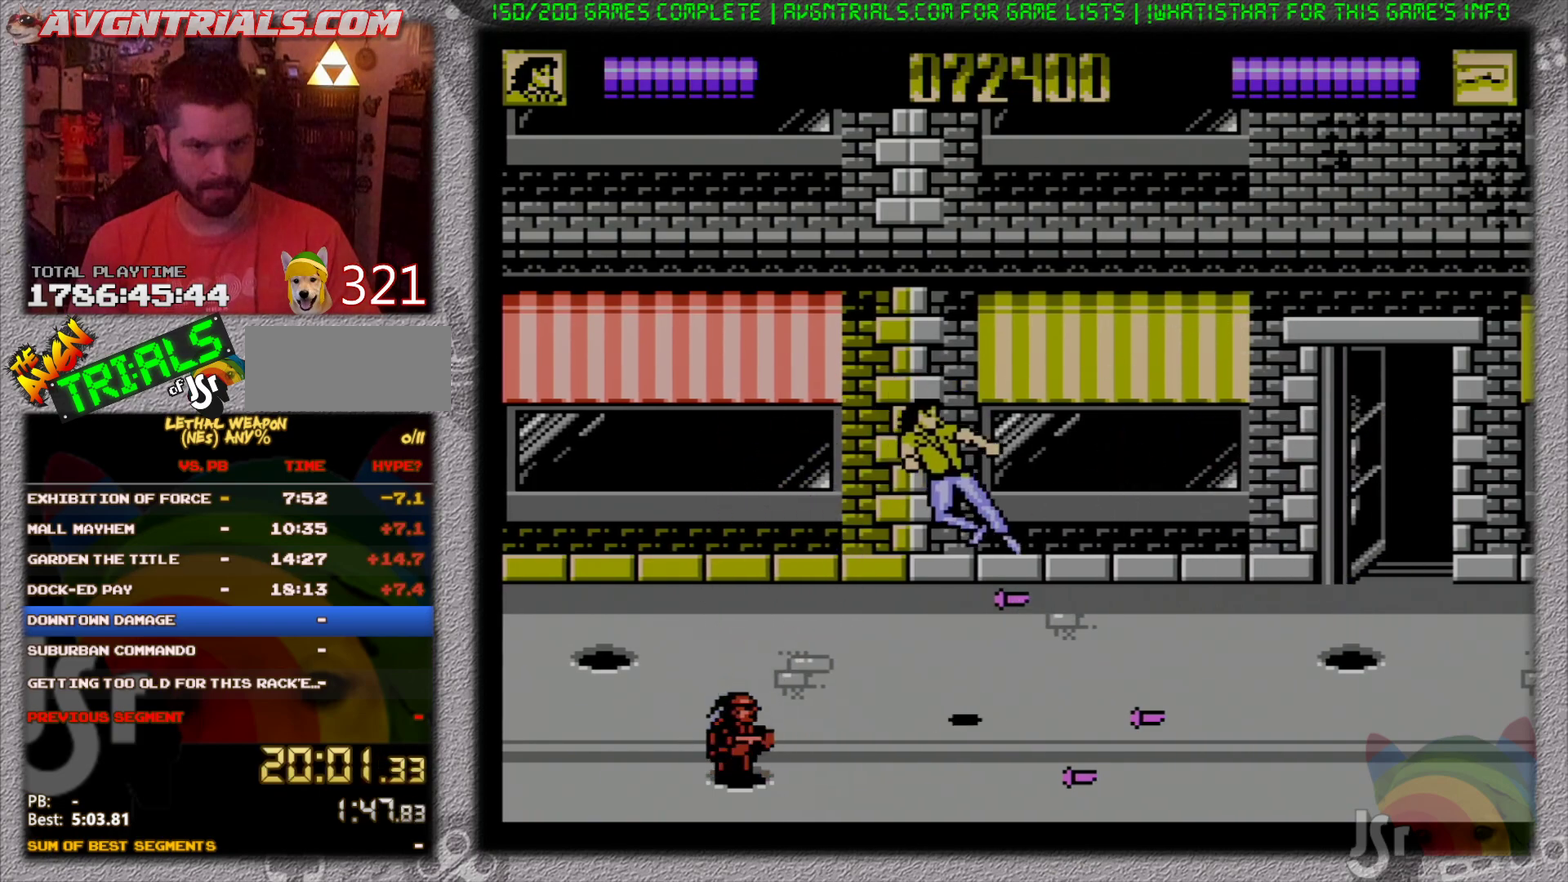
{"buttons": ["DPAD_DOWN", "DPAD_RIGHT"], "events": [[383, "DPAD_UP", "up"], [433, "DPAD_DOWN", "down"]]}
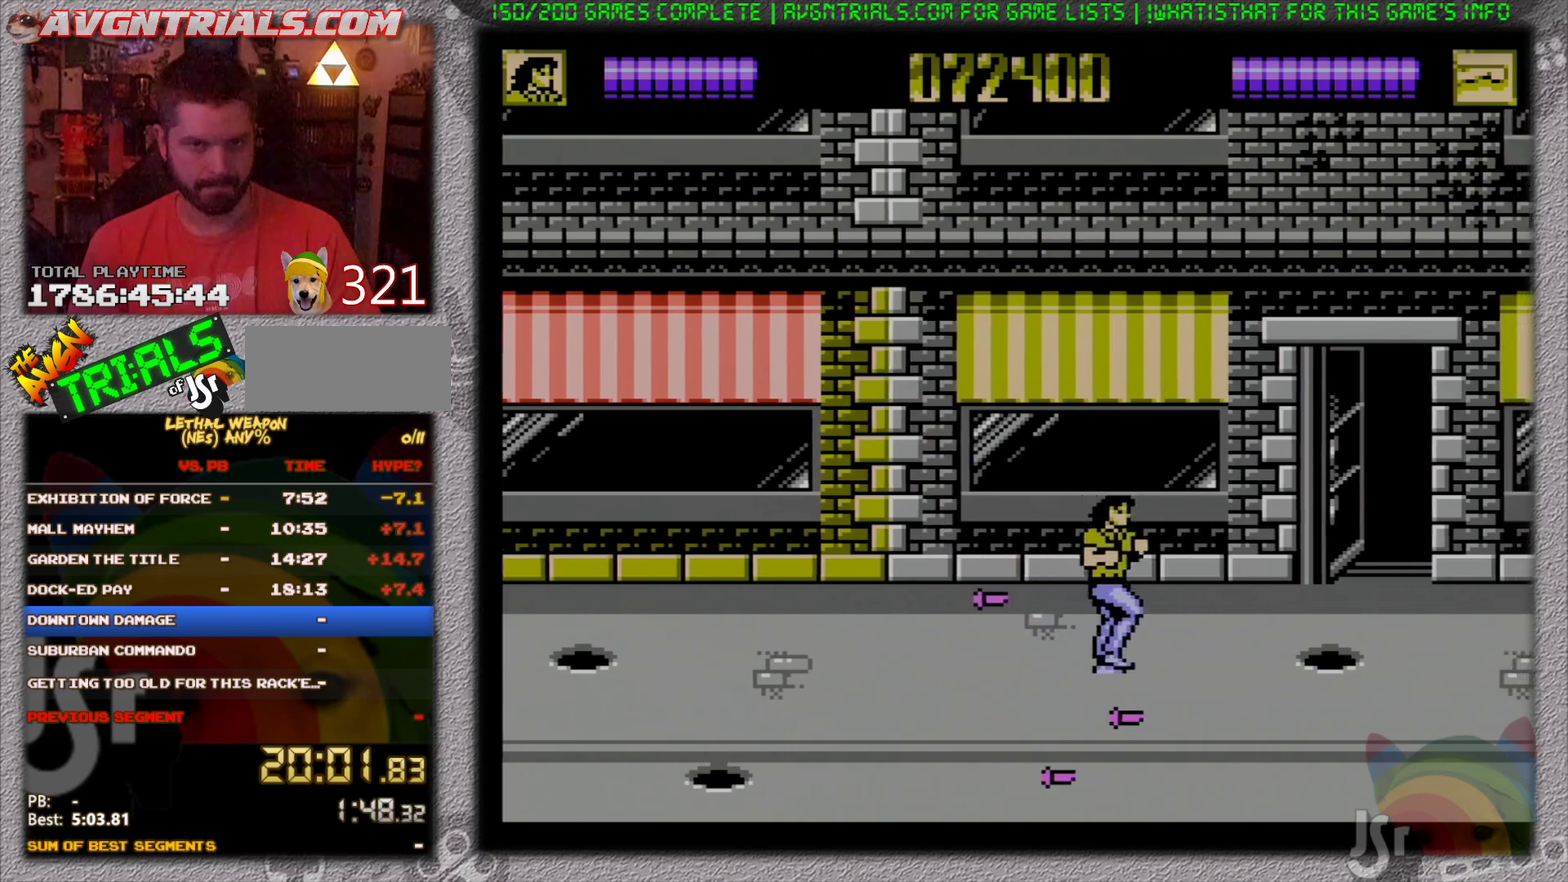
{"buttons": ["DPAD_RIGHT"], "events": [[50, "DPAD_DOWN", "up"]]}
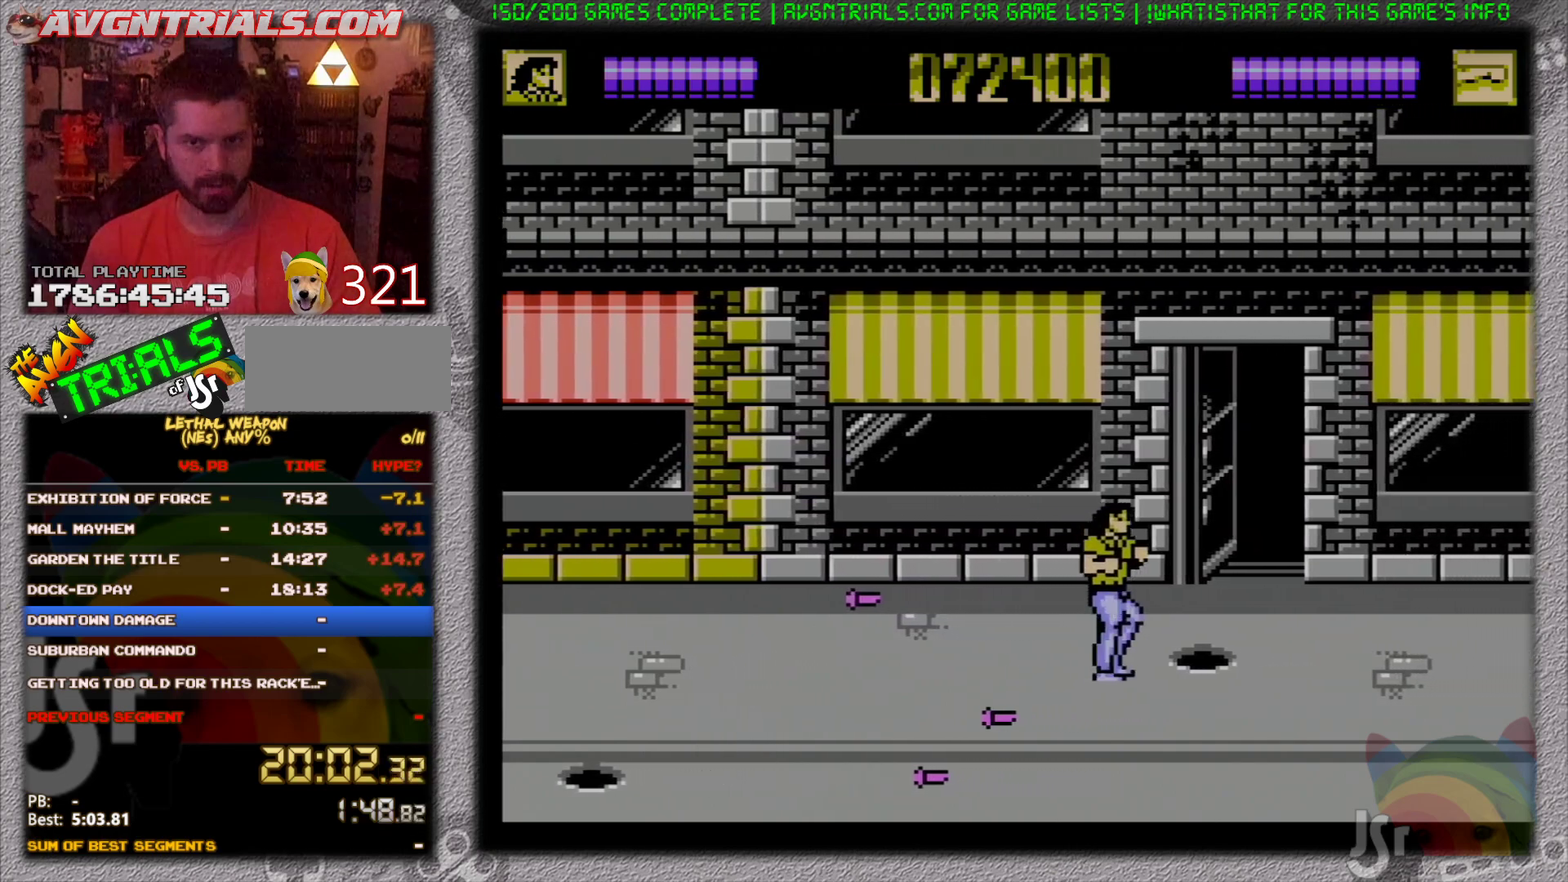
{"buttons": ["DPAD_RIGHT"], "events": []}
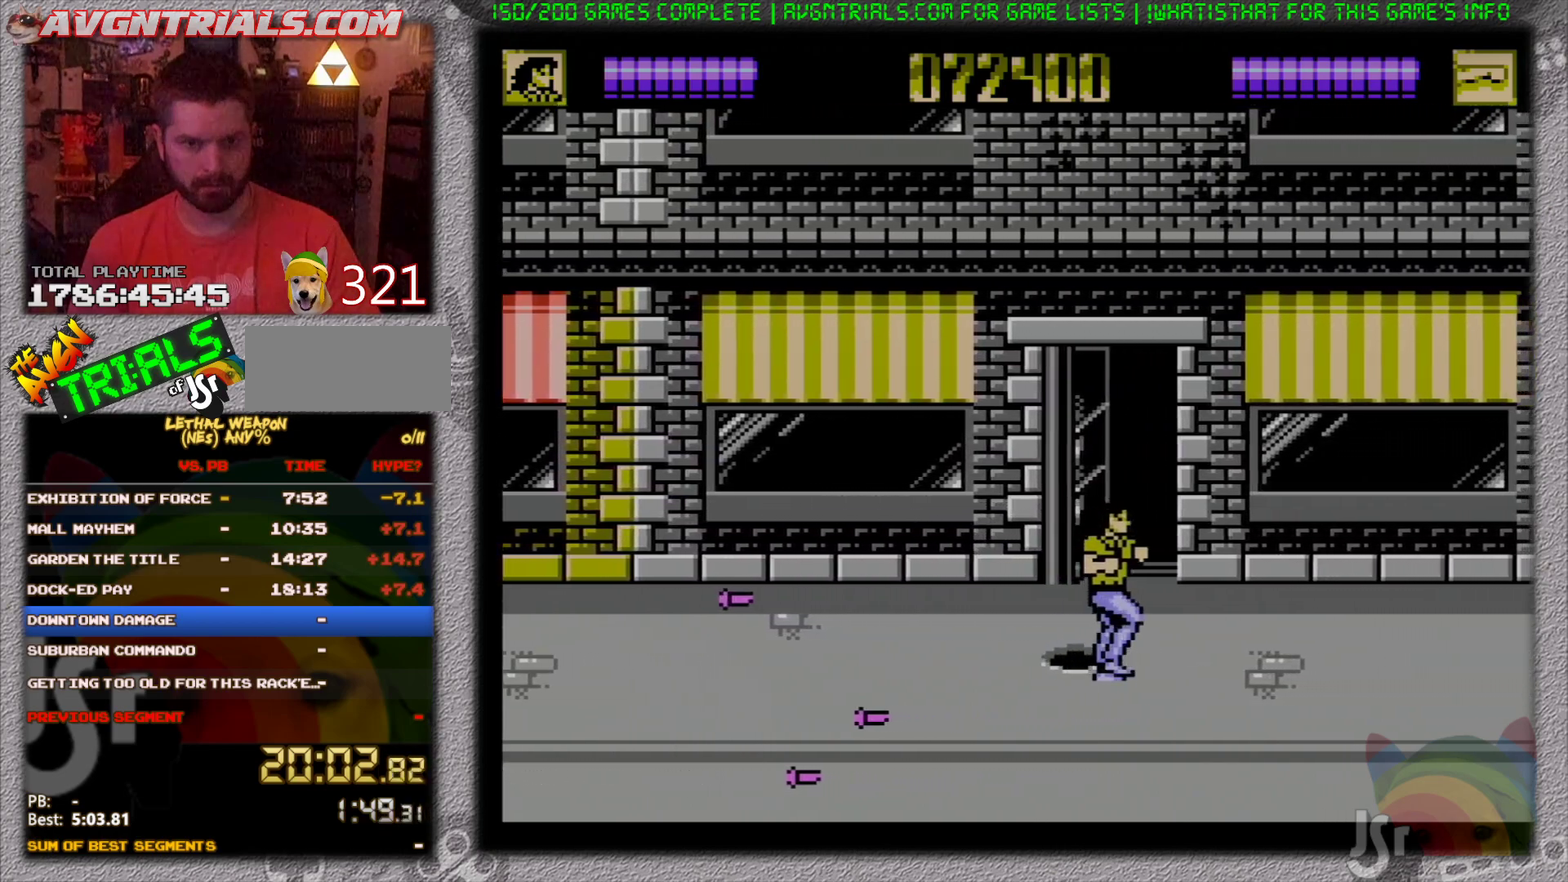
{"buttons": ["DPAD_RIGHT"], "events": []}
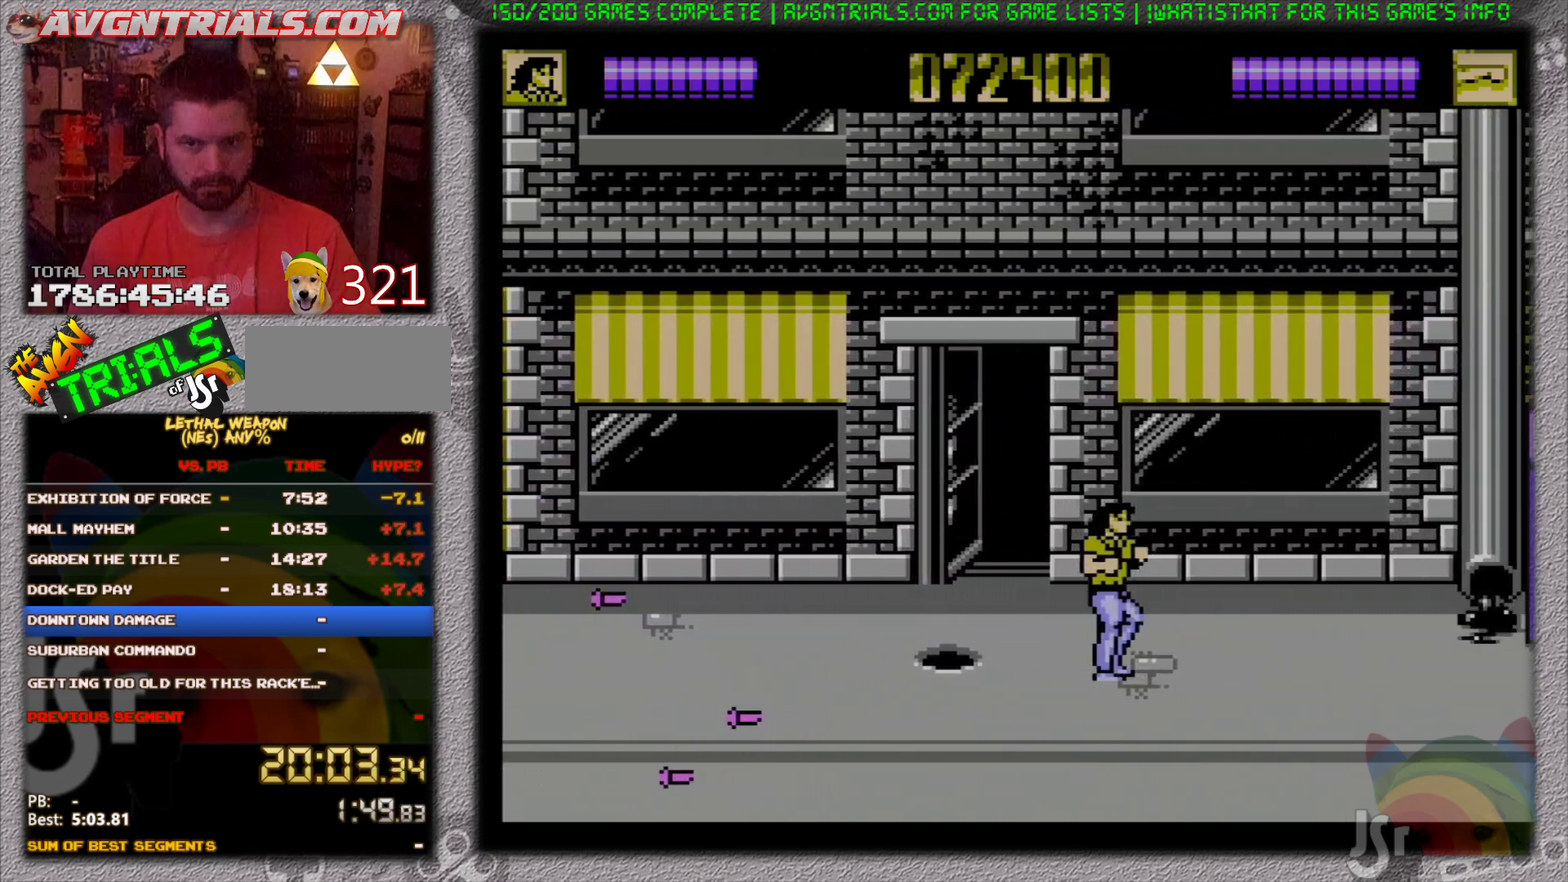
{"buttons": ["DPAD_RIGHT"], "events": []}
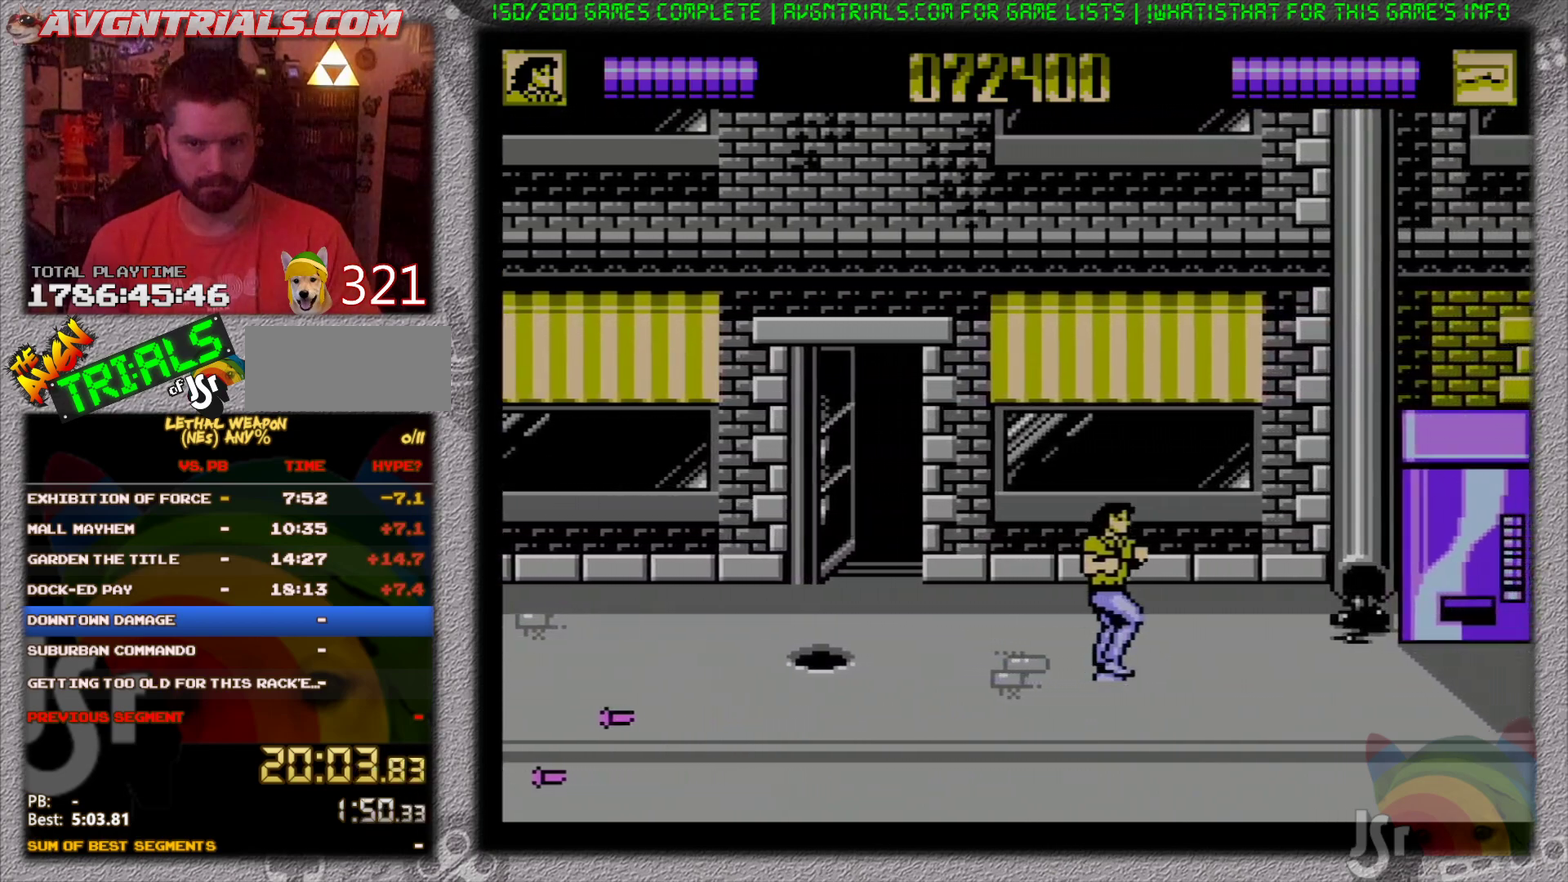
{"buttons": ["DPAD_RIGHT"], "events": []}
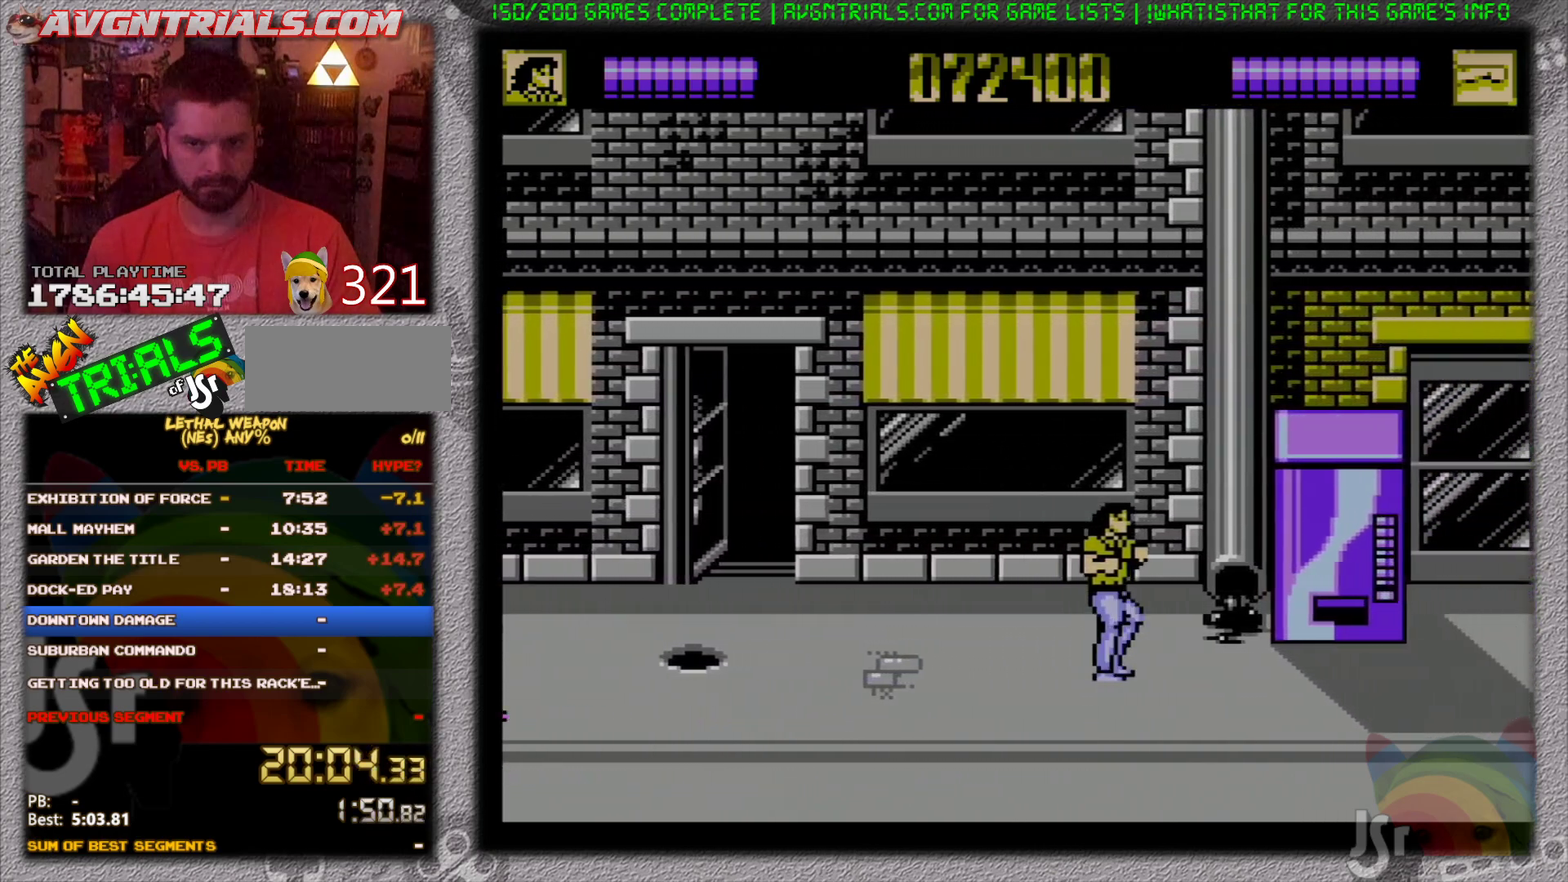
{"buttons": ["DPAD_RIGHT"], "events": []}
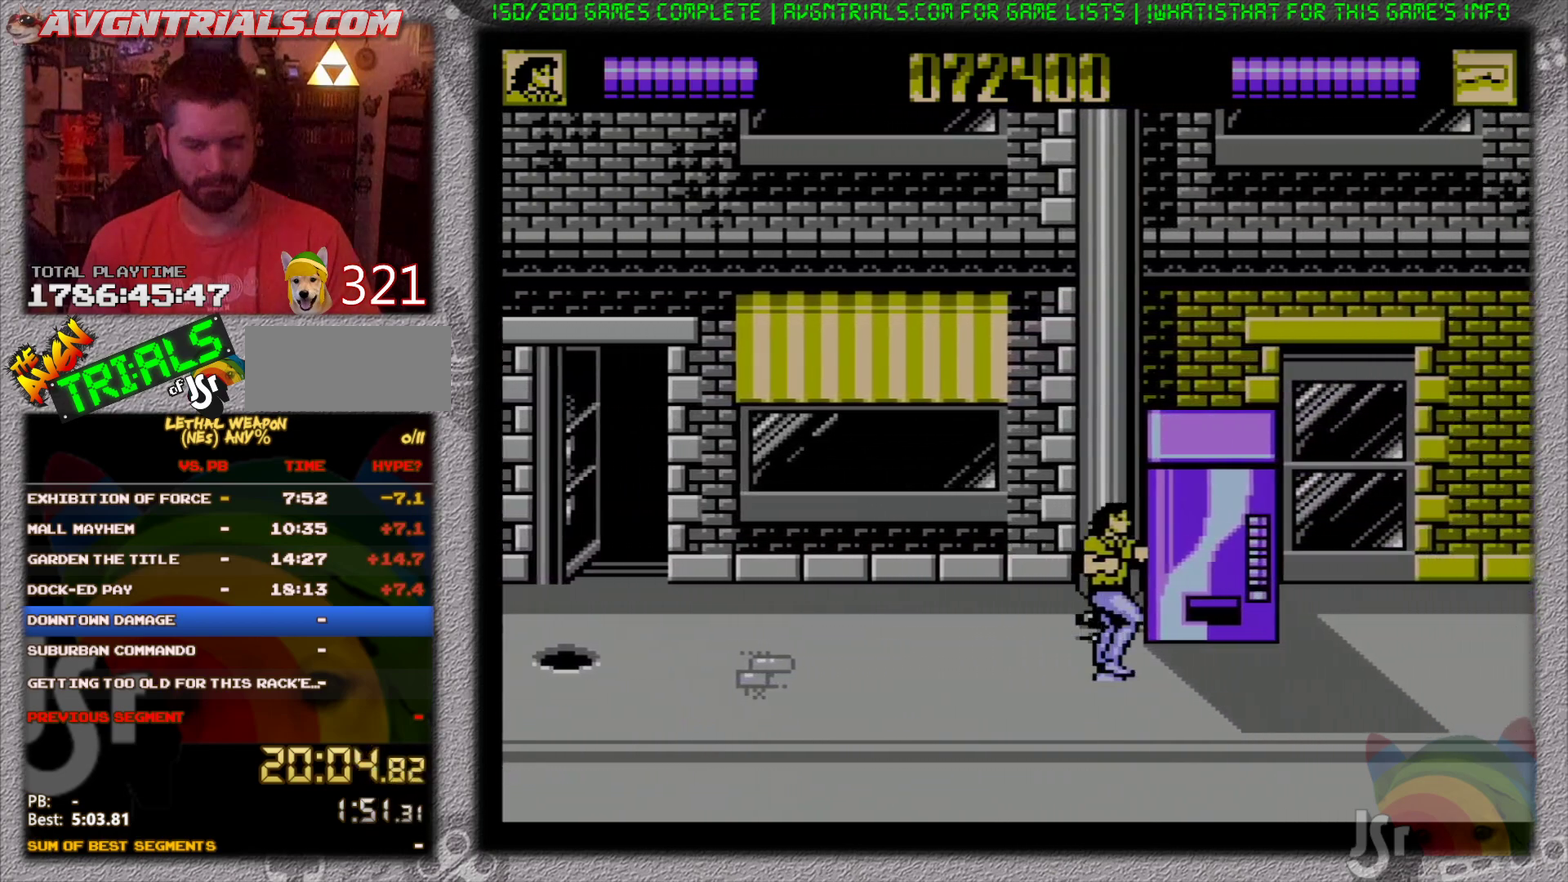
{"buttons": ["DPAD_RIGHT"], "events": []}
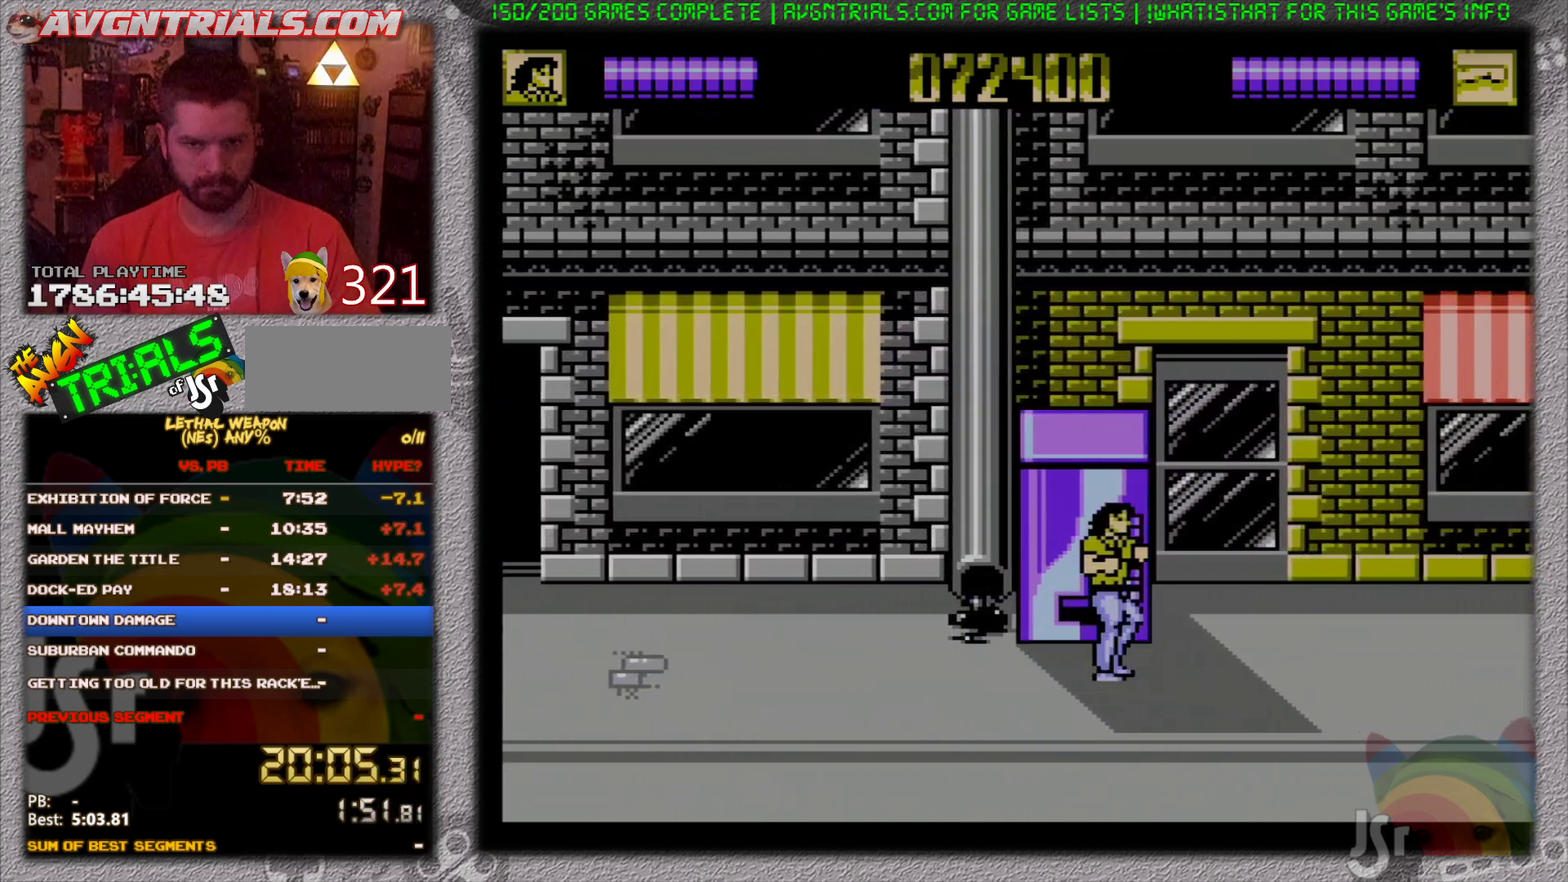
{"buttons": ["DPAD_RIGHT"], "events": []}
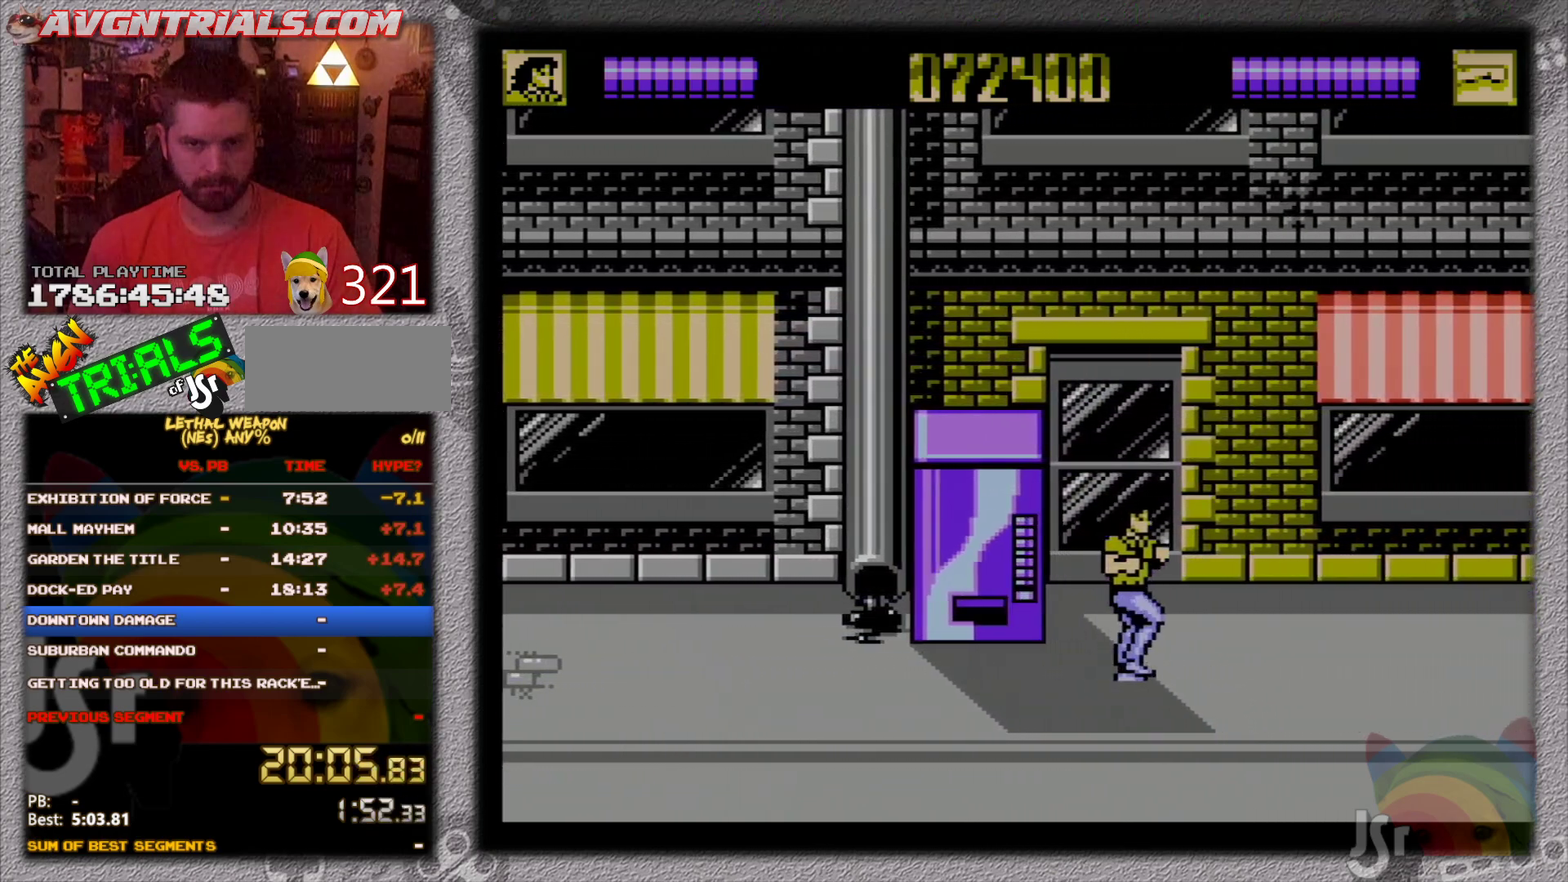
{"buttons": ["DPAD_UP", "DPAD_RIGHT"], "events": [[200, "DPAD_UP", "down"]]}
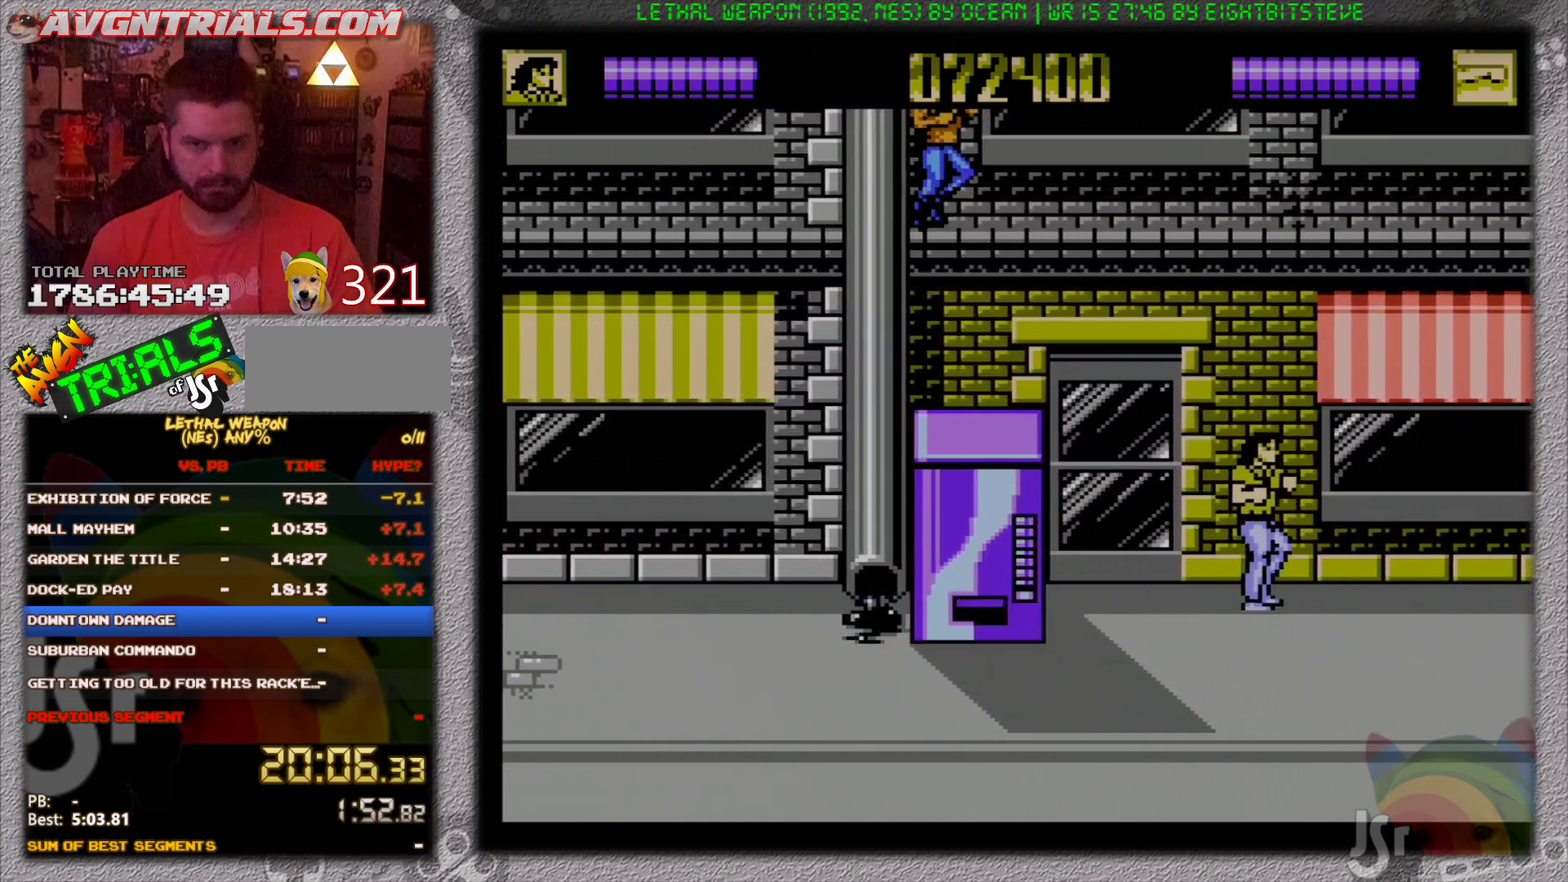
{"buttons": ["DPAD_DOWN", "DPAD_LEFT"], "events": [[183, "DPAD_UP", "up"], [200, "DPAD_LEFT", "down"], [200, "DPAD_RIGHT", "up"], [233, "DPAD_DOWN", "down"]]}